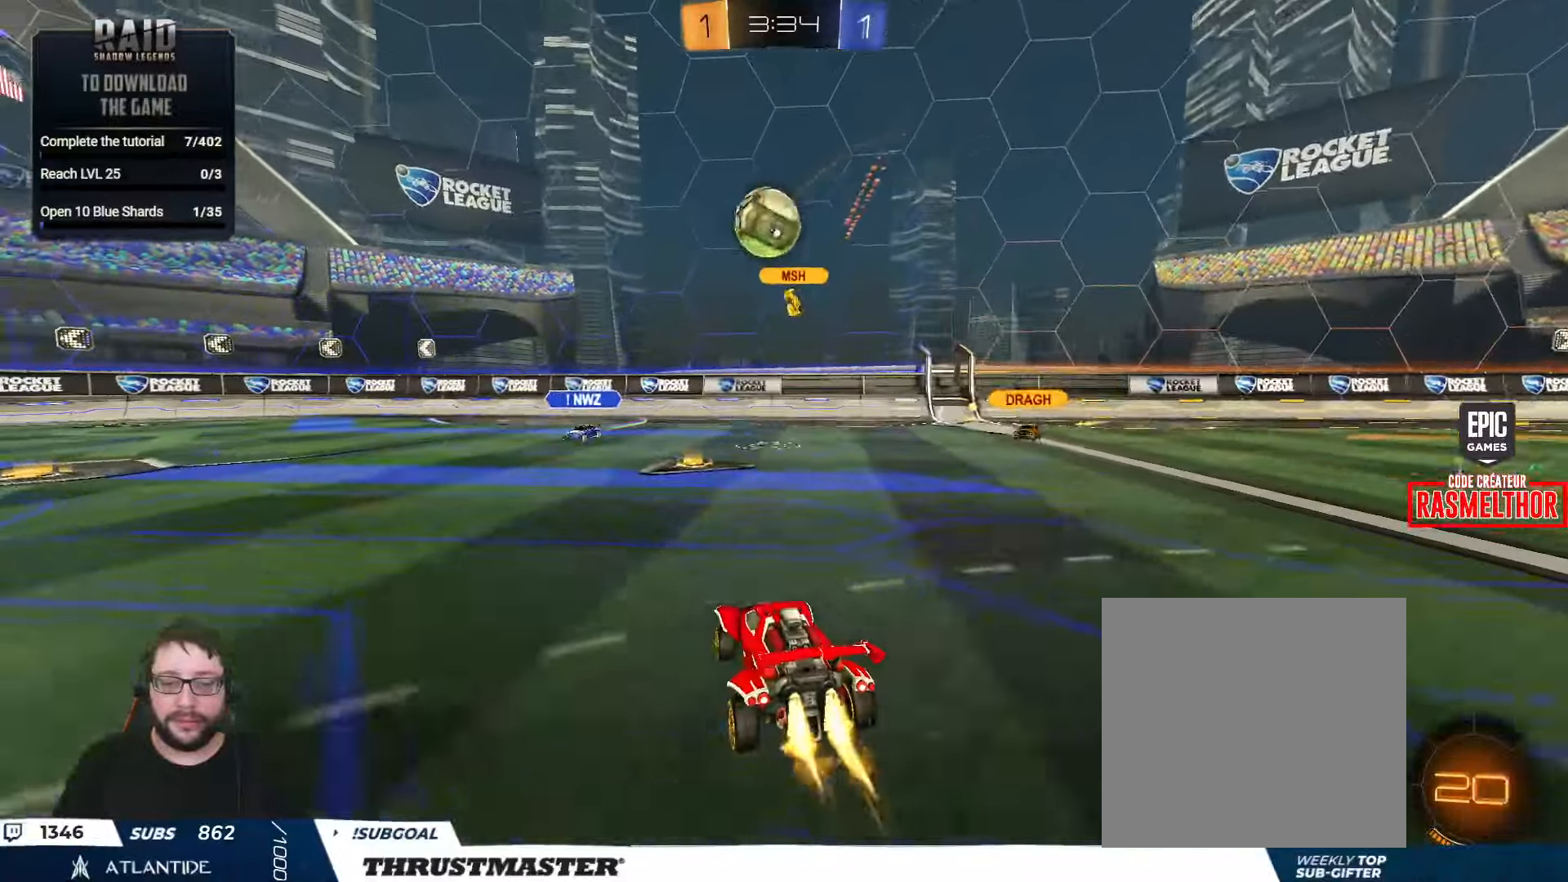
Gameplay with a controller (Xbox layout); each line is a JSON object with the inputs held at the frame after it. "events" lists button and stick changes between this image and that frame as [ms after this image, input, new state], when the widget could be followed in between. Not read: SELECT.
{"buttons": ["B", "Y", "L2", "R2", "L3"], "left_stick": "down-left", "right_stick": "center", "events": [[133, "left_stick", "left"], [166, "A", "down"], [216, "L2", "down"], [250, "A", "up"], [266, "B", "up"], [283, "L3", "down"], [300, "A", "down"], [300, "B", "down"], [350, "left_stick", "down"], [366, "A", "up"], [366, "Y", "down"], [500, "left_stick", "down-left"]]}
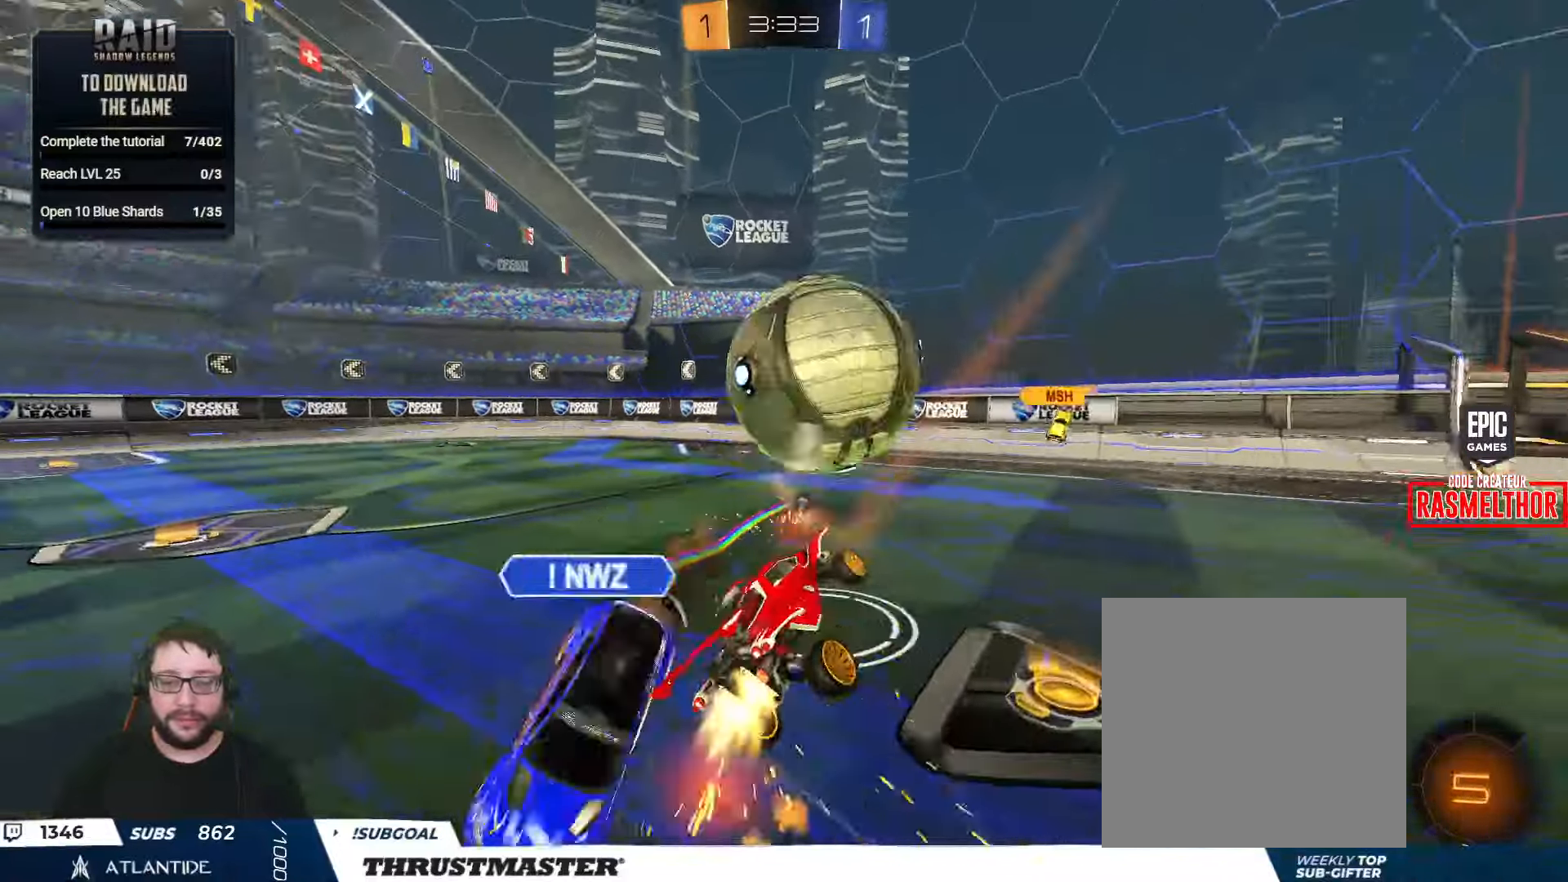
{"buttons": ["L2", "R2"], "left_stick": "left", "right_stick": "center", "events": [[33, "L3", "up"], [100, "Y", "up"], [333, "Y", "down"], [366, "B", "up"], [416, "Y", "up"], [416, "left_stick", "left"]]}
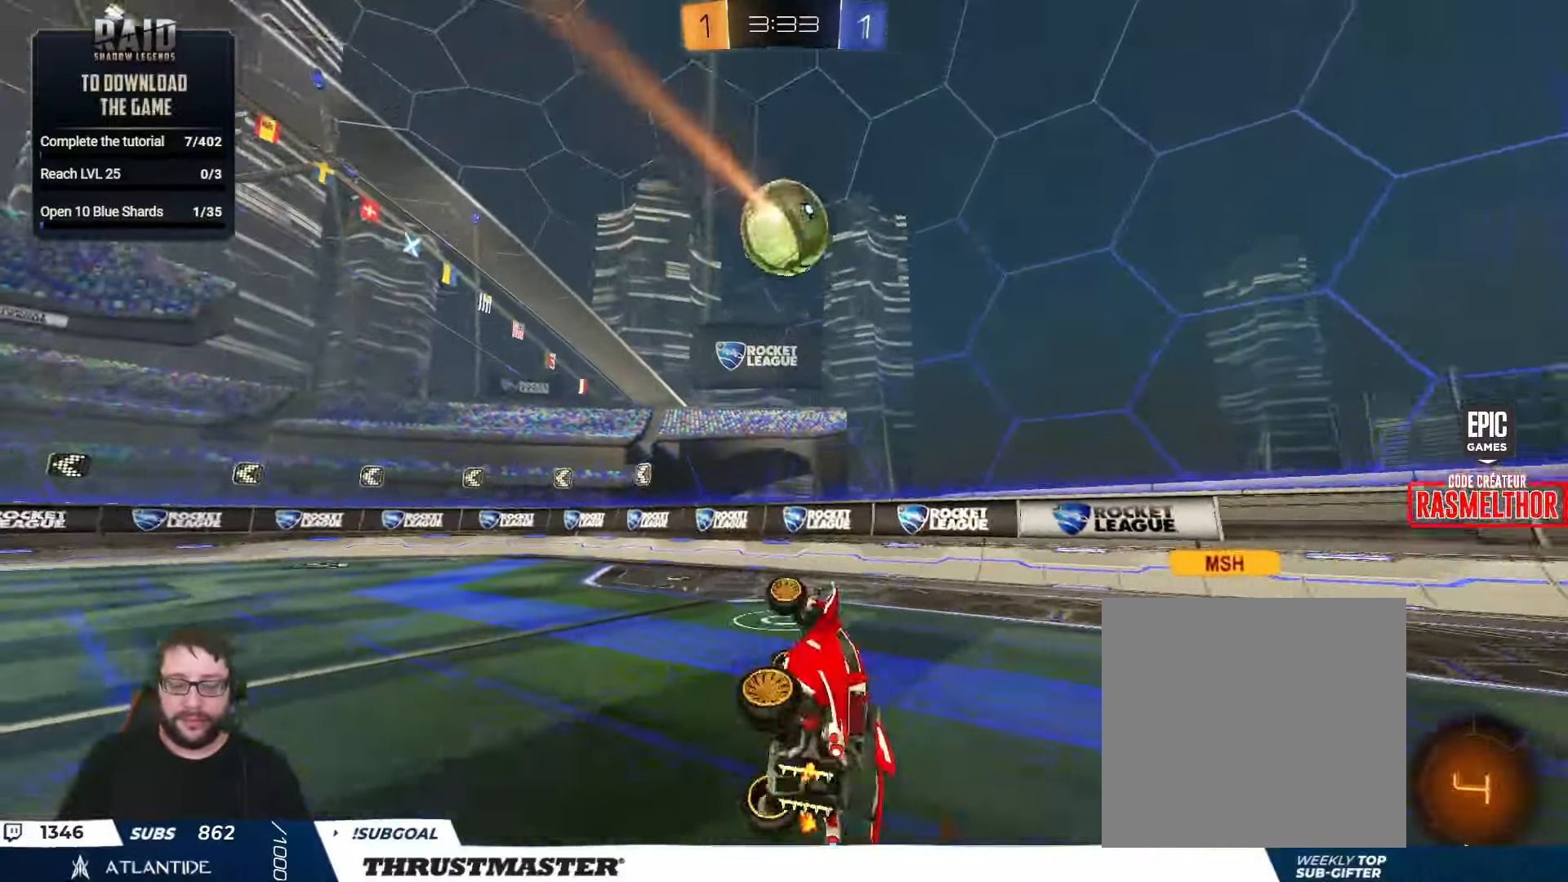
{"buttons": ["R2"], "left_stick": "left", "right_stick": "center", "events": [[33, "left_stick", "up-left"], [133, "Y", "down"], [200, "L2", "up"], [200, "Y", "up"], [250, "left_stick", "center"], [383, "Y", "down"], [433, "left_stick", "left"], [450, "Y", "up"]]}
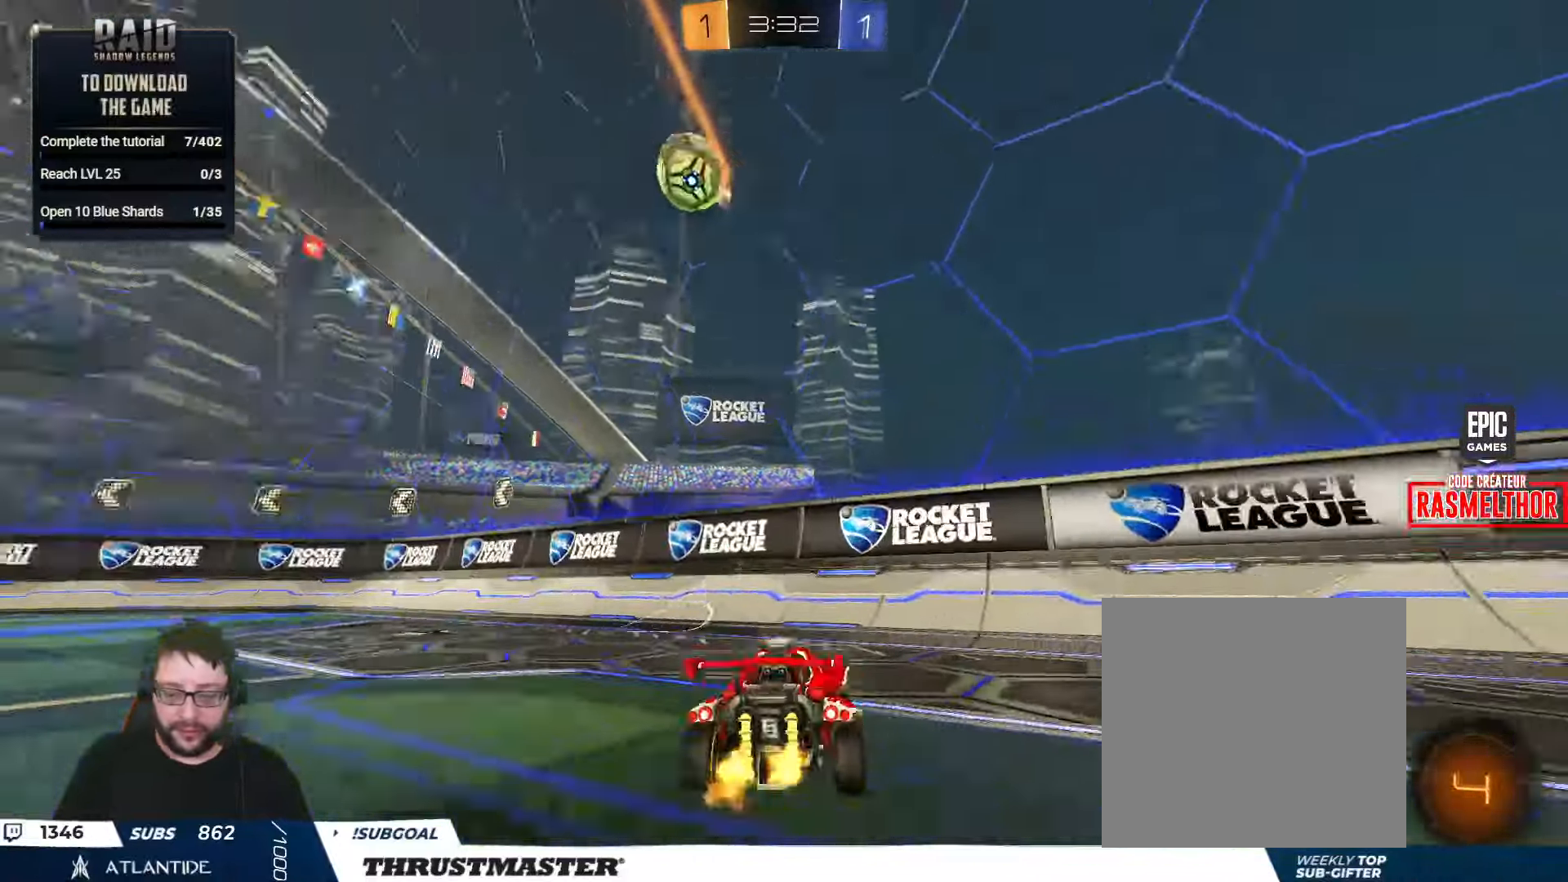
{"buttons": ["R2"], "left_stick": "left", "right_stick": "center", "events": [[333, "Y", "down"], [416, "Y", "up"]]}
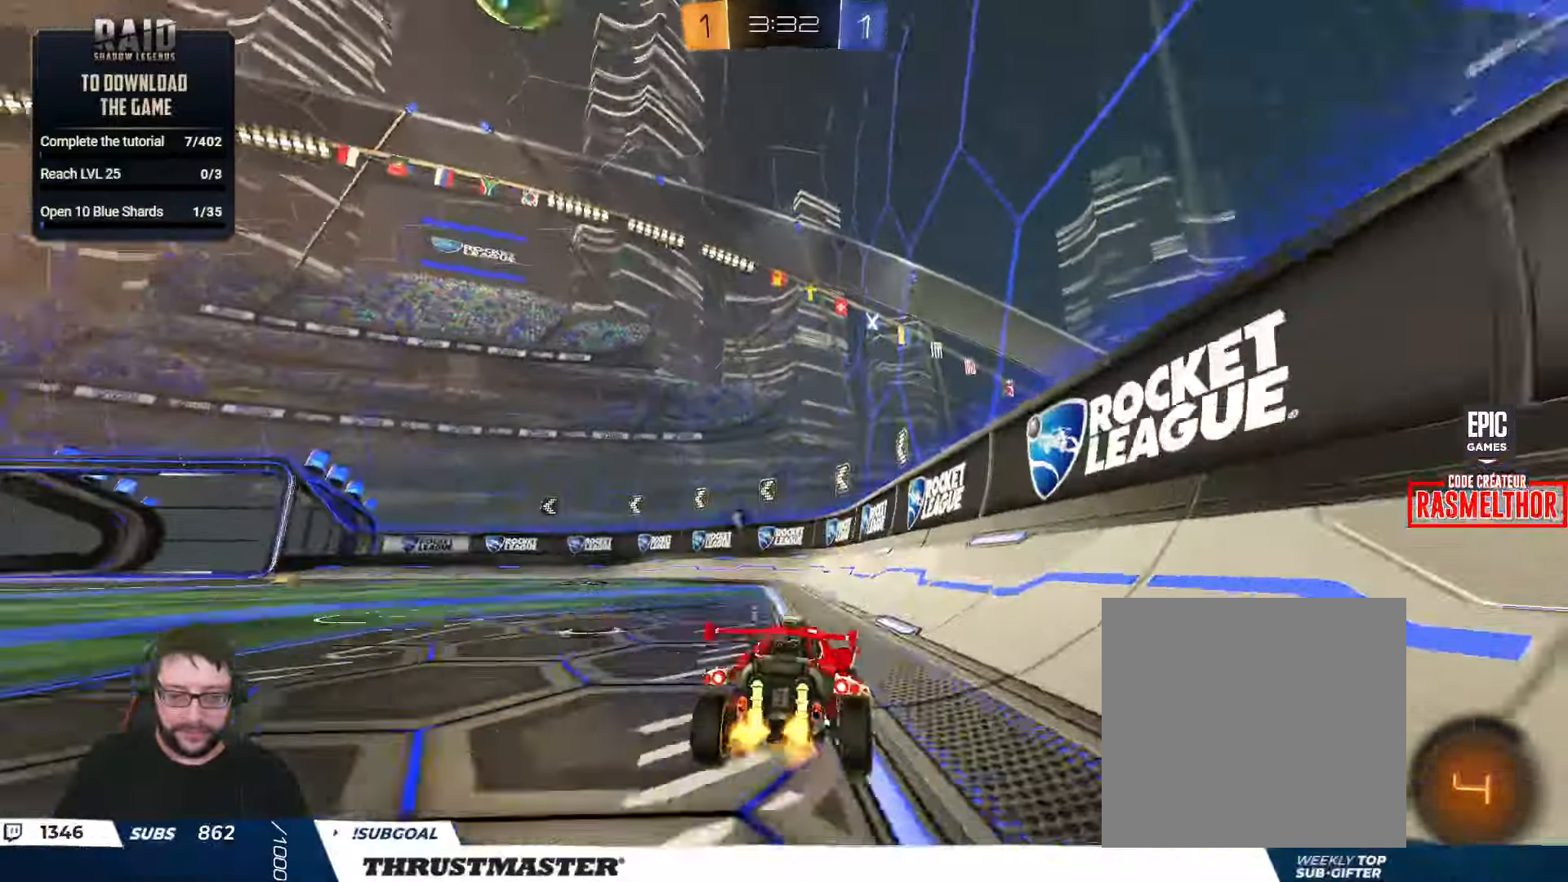
{"buttons": ["R2"], "left_stick": "center", "right_stick": "center", "events": [[133, "left_stick", "center"], [350, "Y", "down"], [416, "Y", "up"]]}
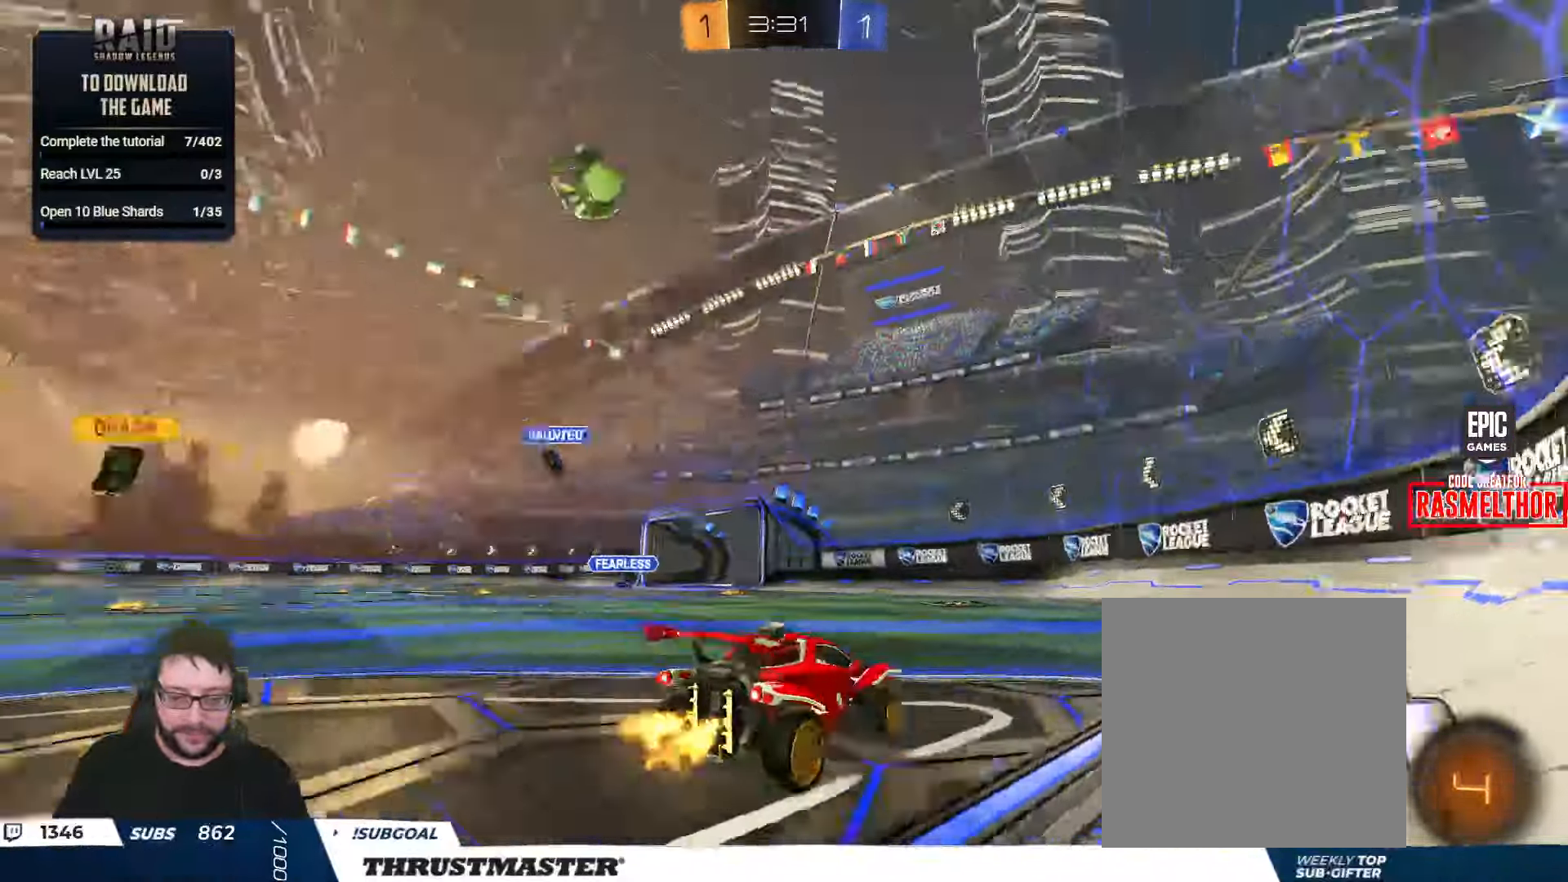
{"buttons": ["R2"], "left_stick": "center", "right_stick": "center", "events": [[33, "left_stick", "left"], [133, "left_stick", "center"]]}
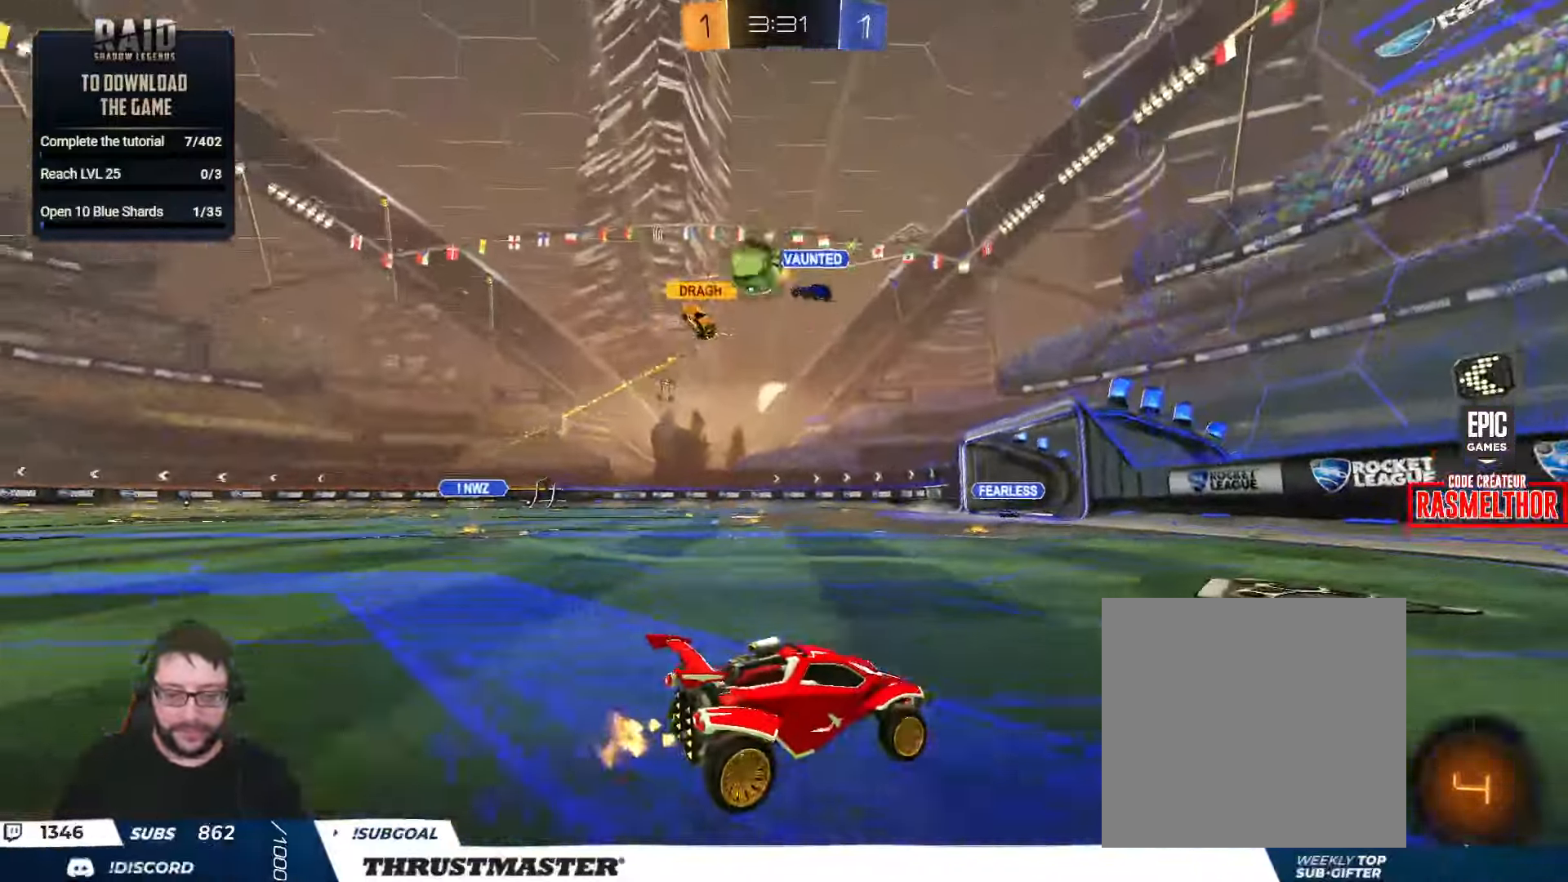
{"buttons": ["Y", "R2"], "left_stick": "center", "right_stick": "center", "events": [[83, "left_stick", "left"], [200, "left_stick", "center"], [250, "left_stick", "left"], [450, "Y", "down"], [450, "left_stick", "center"]]}
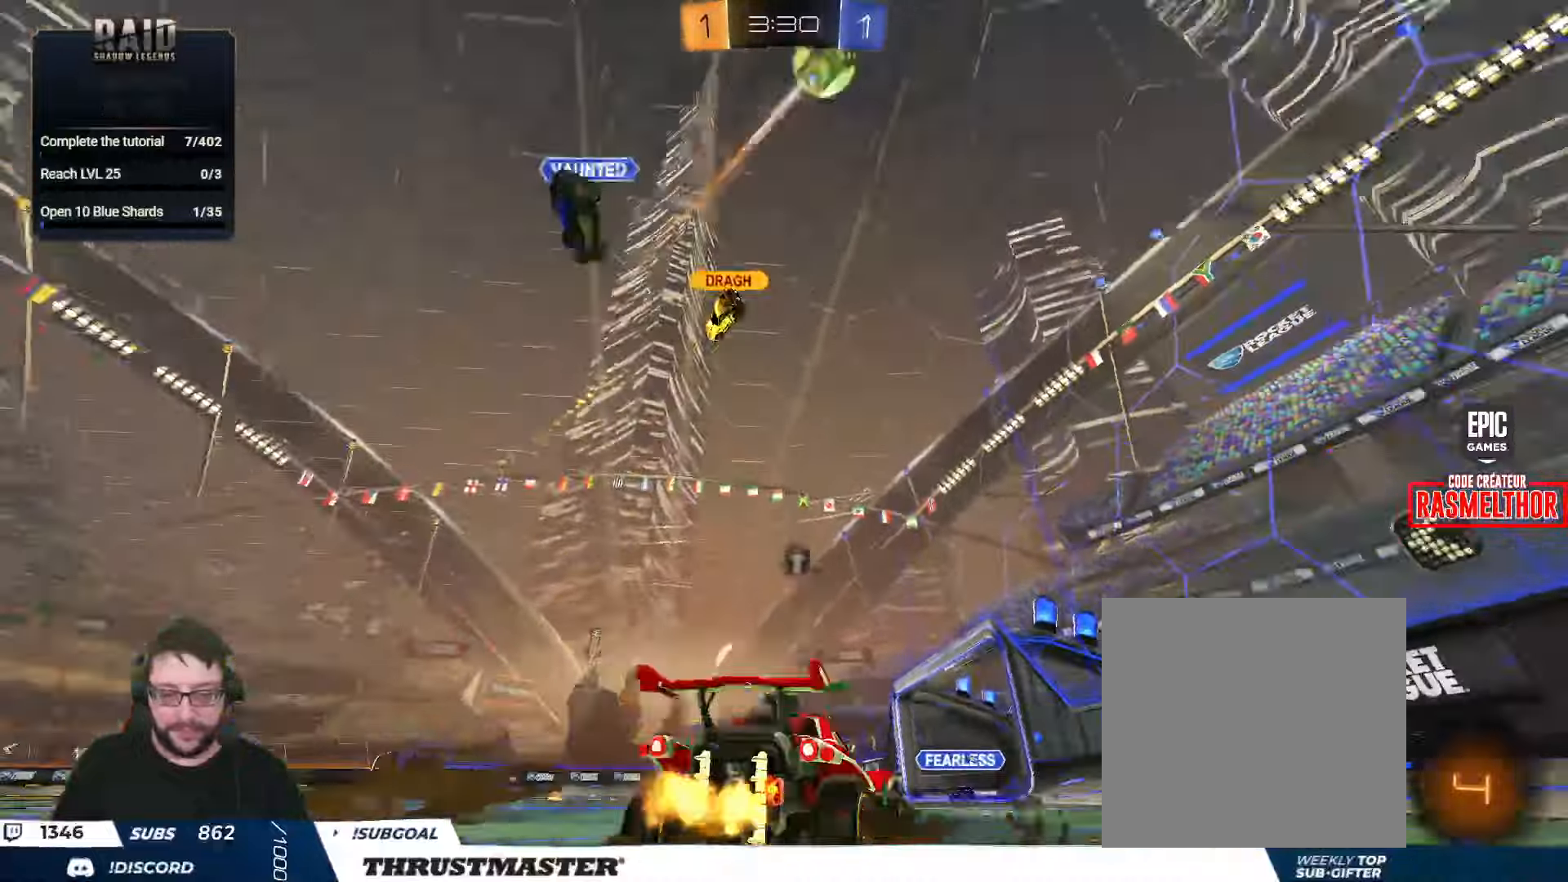
{"buttons": ["L2", "R2"], "left_stick": "up-left", "right_stick": "center", "events": [[17, "Y", "up"], [117, "left_stick", "left"], [200, "B", "down"], [283, "left_stick", "right"], [417, "A", "down"], [417, "L2", "down"], [433, "left_stick", "up-left"], [467, "A", "up"], [483, "B", "up"]]}
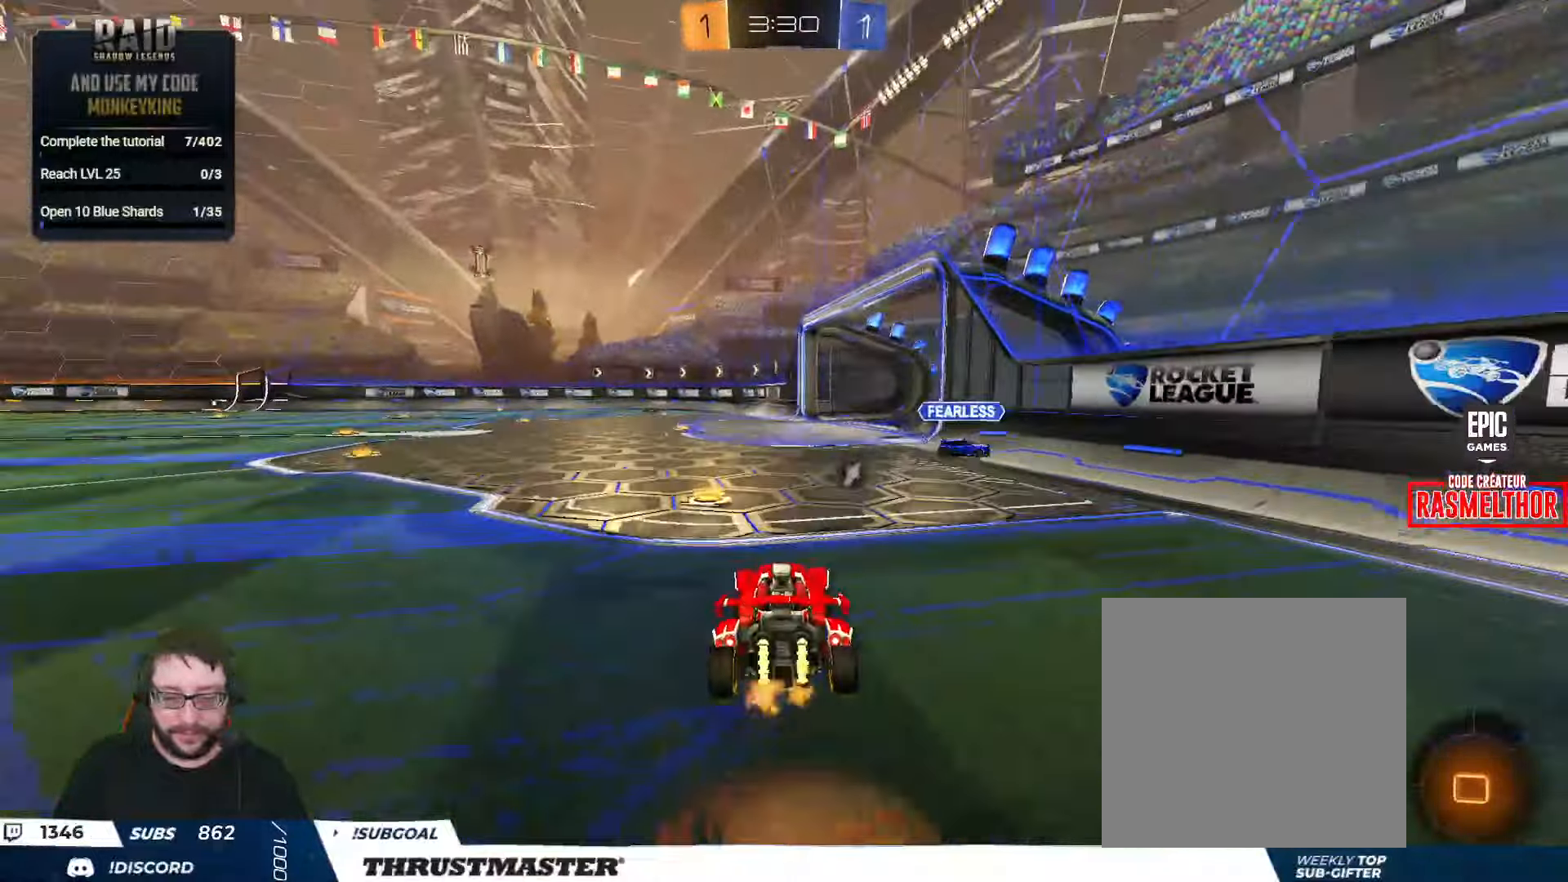
{"buttons": ["B", "L2", "R2"], "left_stick": "left", "right_stick": "center", "events": [[33, "B", "down"], [50, "A", "down"], [133, "A", "up"], [317, "left_stick", "down-left"], [333, "L2", "up"], [400, "L2", "down"], [467, "left_stick", "left"]]}
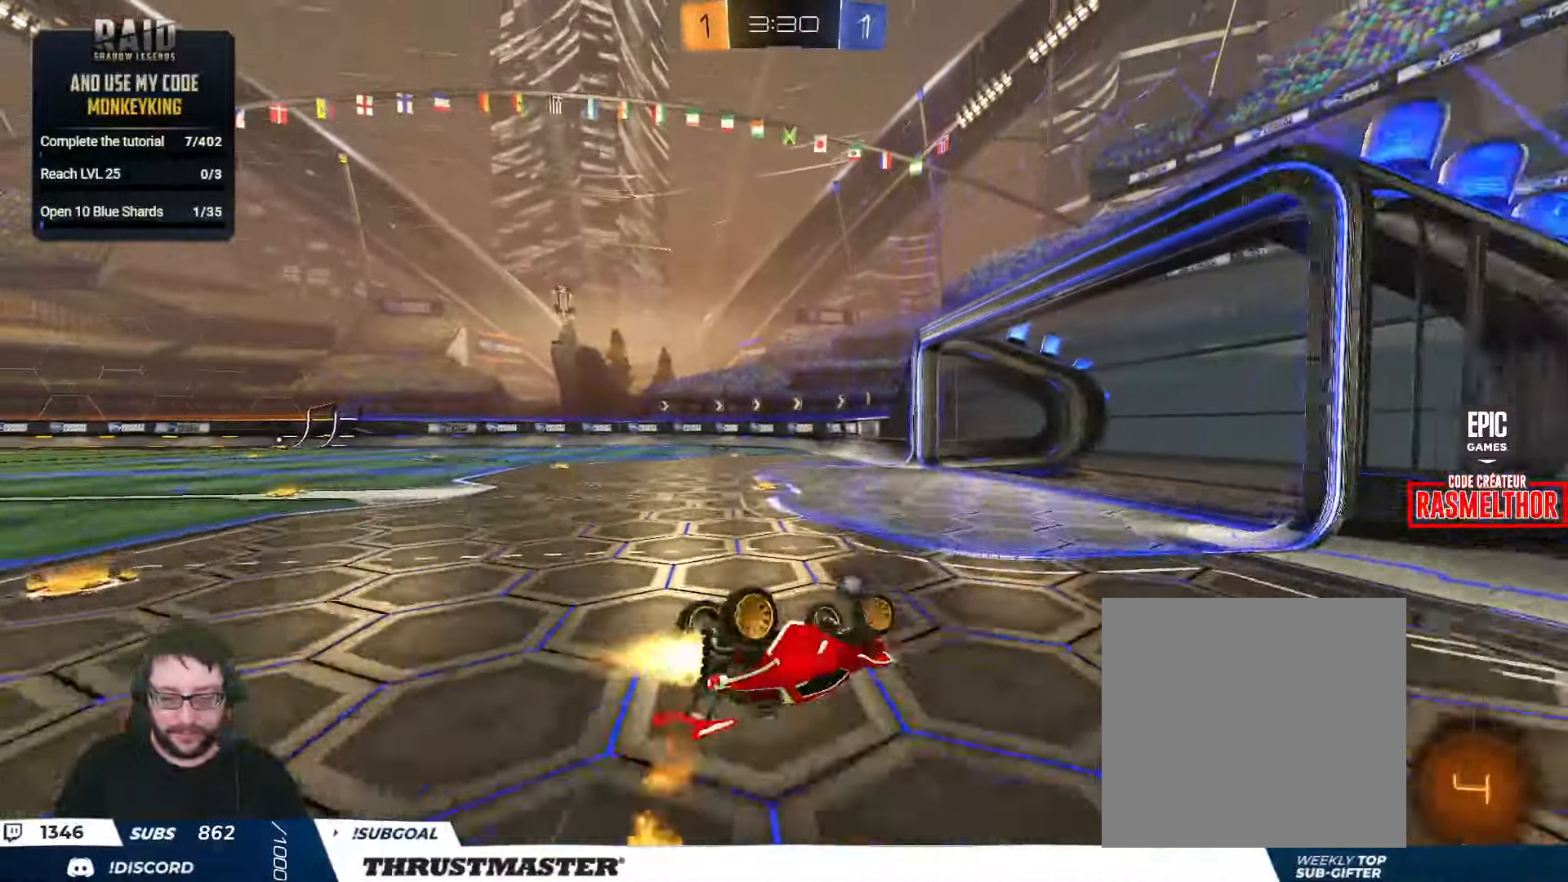
{"buttons": ["R2"], "left_stick": "center", "right_stick": "center", "events": [[150, "left_stick", "down-left"], [250, "L2", "up"], [367, "B", "up"], [500, "left_stick", "center"]]}
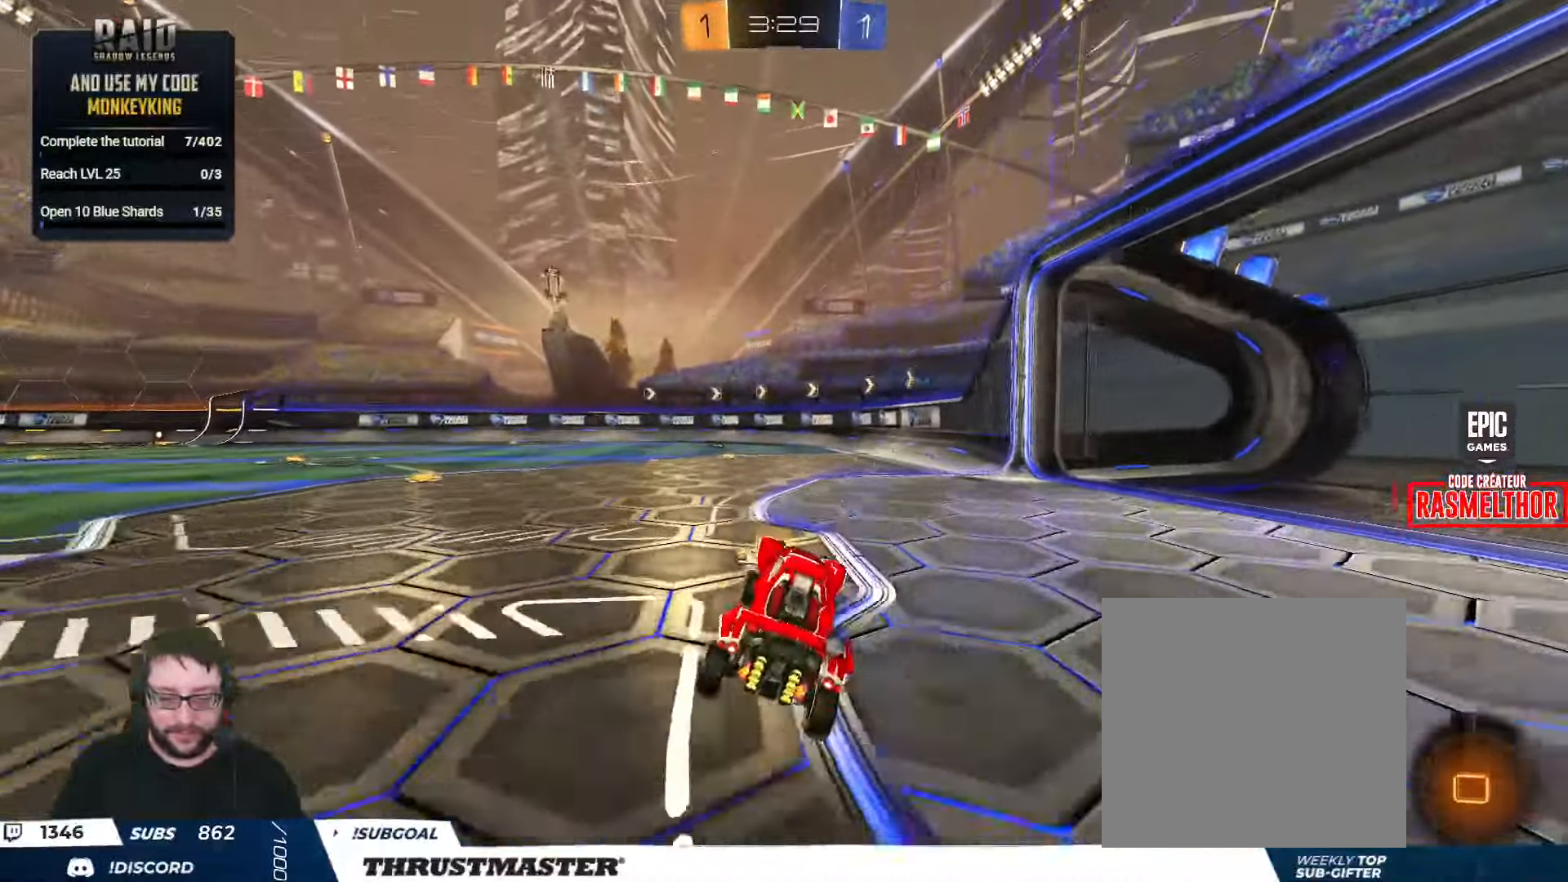
{"buttons": ["B", "R2"], "left_stick": "center", "right_stick": "center", "events": [[83, "B", "down"], [100, "Y", "down"], [133, "left_stick", "left"], [250, "Y", "up"], [417, "left_stick", "center"]]}
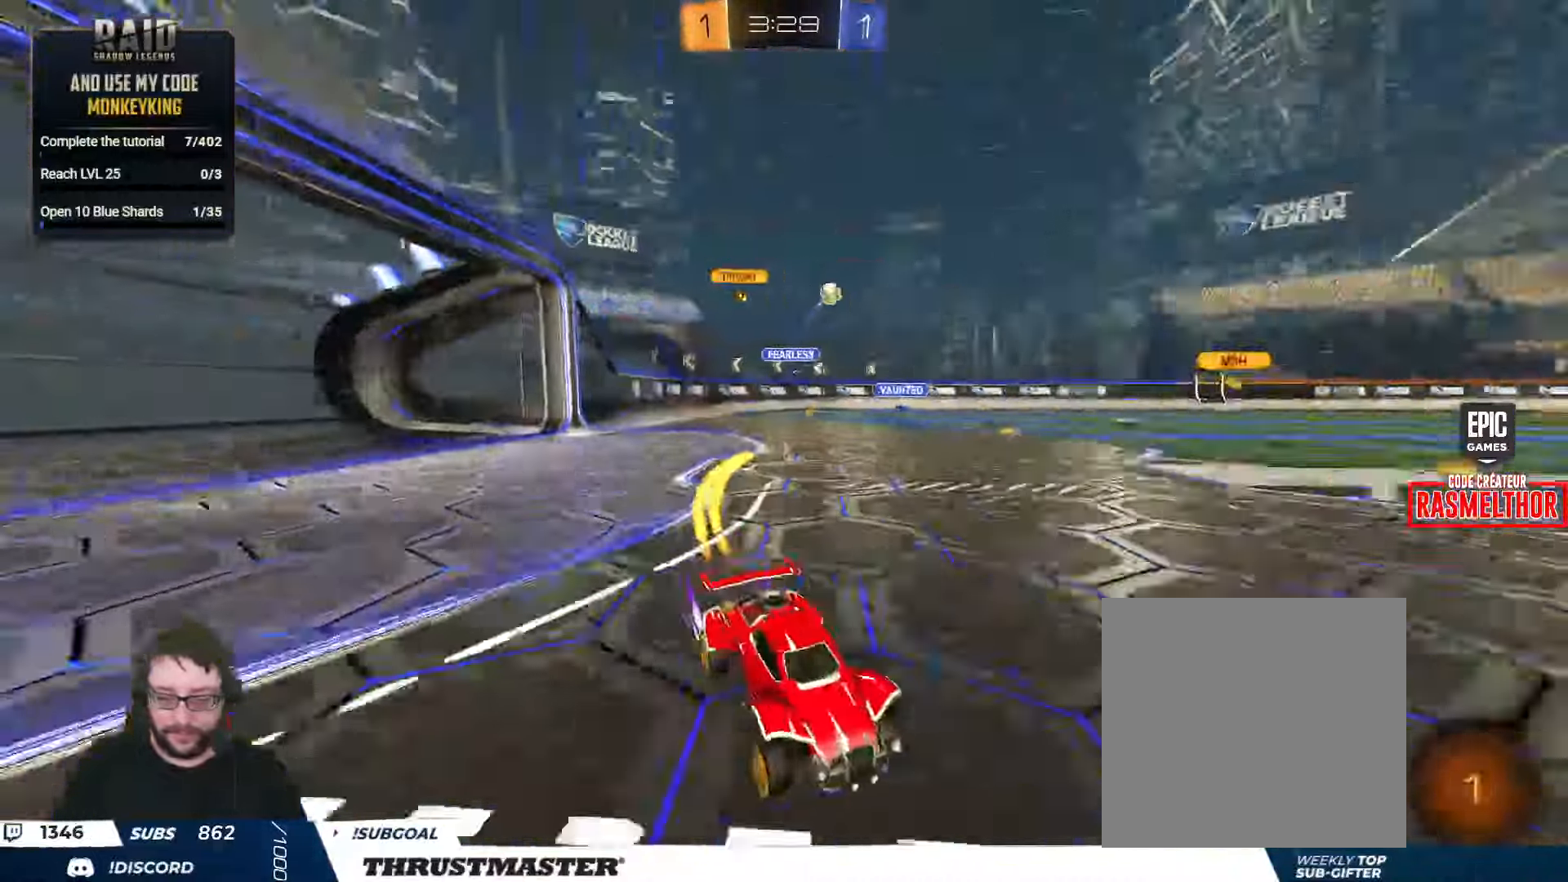
{"buttons": ["R2"], "left_stick": "center", "right_stick": "center", "events": [[283, "Y", "down"], [317, "B", "up"], [350, "Y", "up"]]}
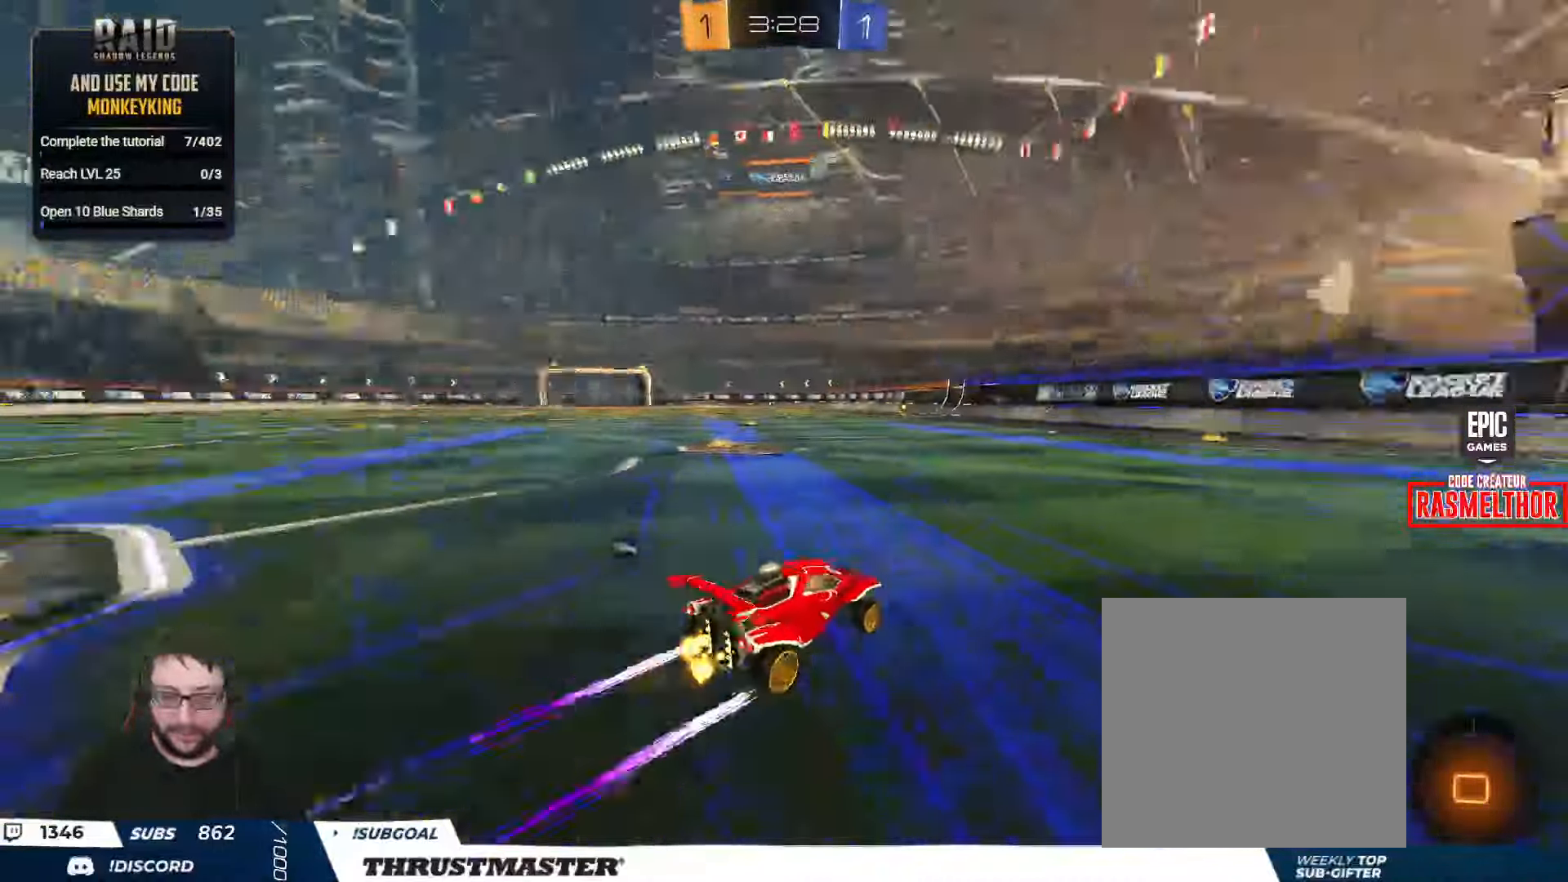
{"buttons": ["R2"], "left_stick": "center", "right_stick": "center", "events": []}
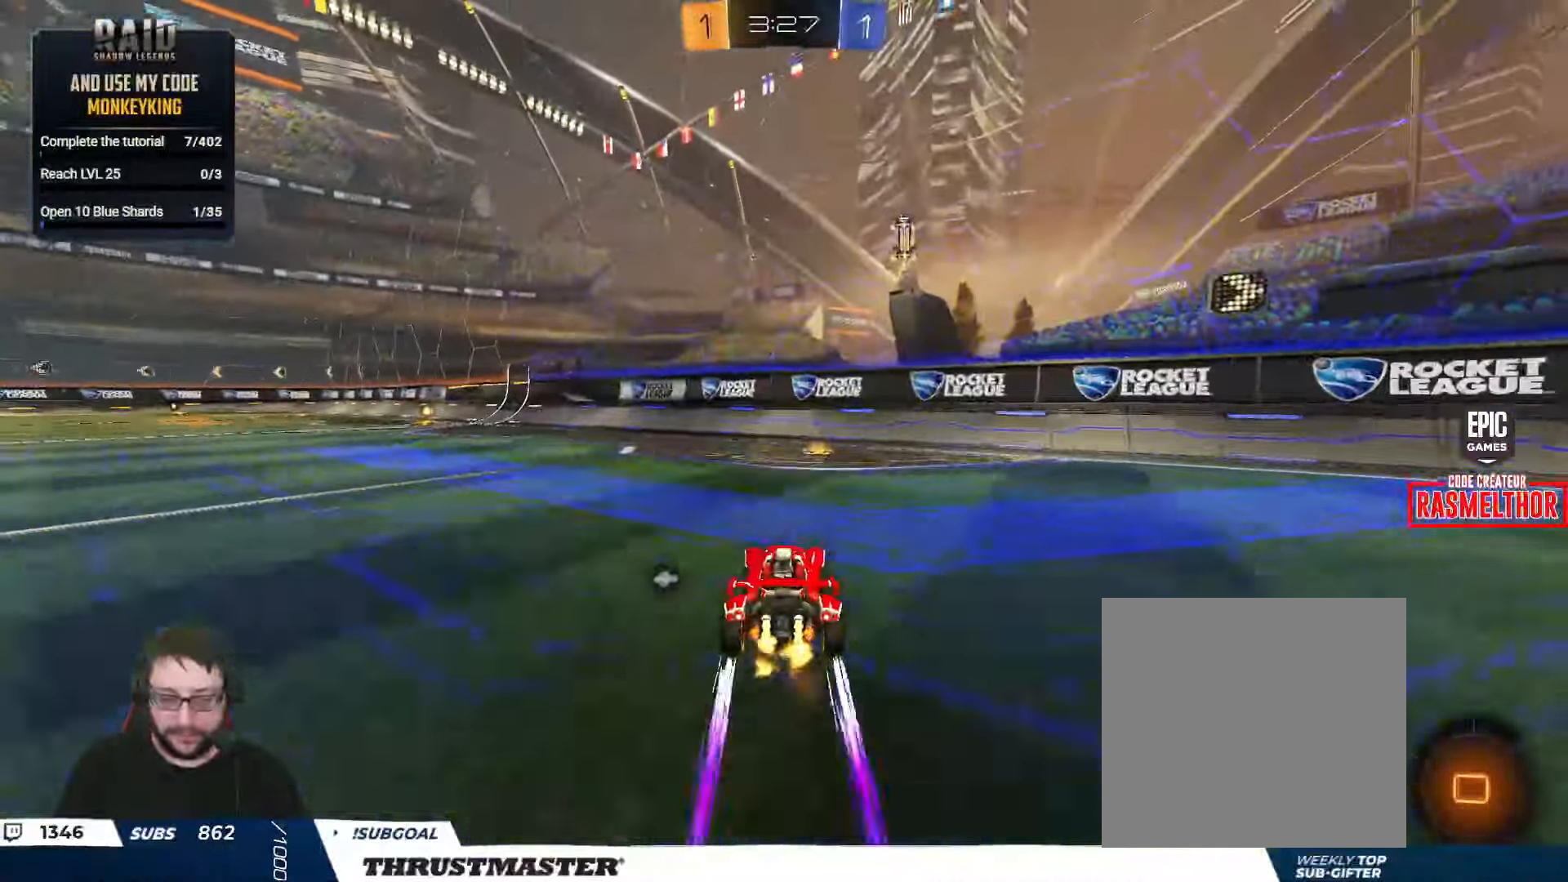
{"buttons": ["B", "R2"], "left_stick": "left", "right_stick": "center", "events": [[67, "left_stick", "left"], [133, "B", "down"]]}
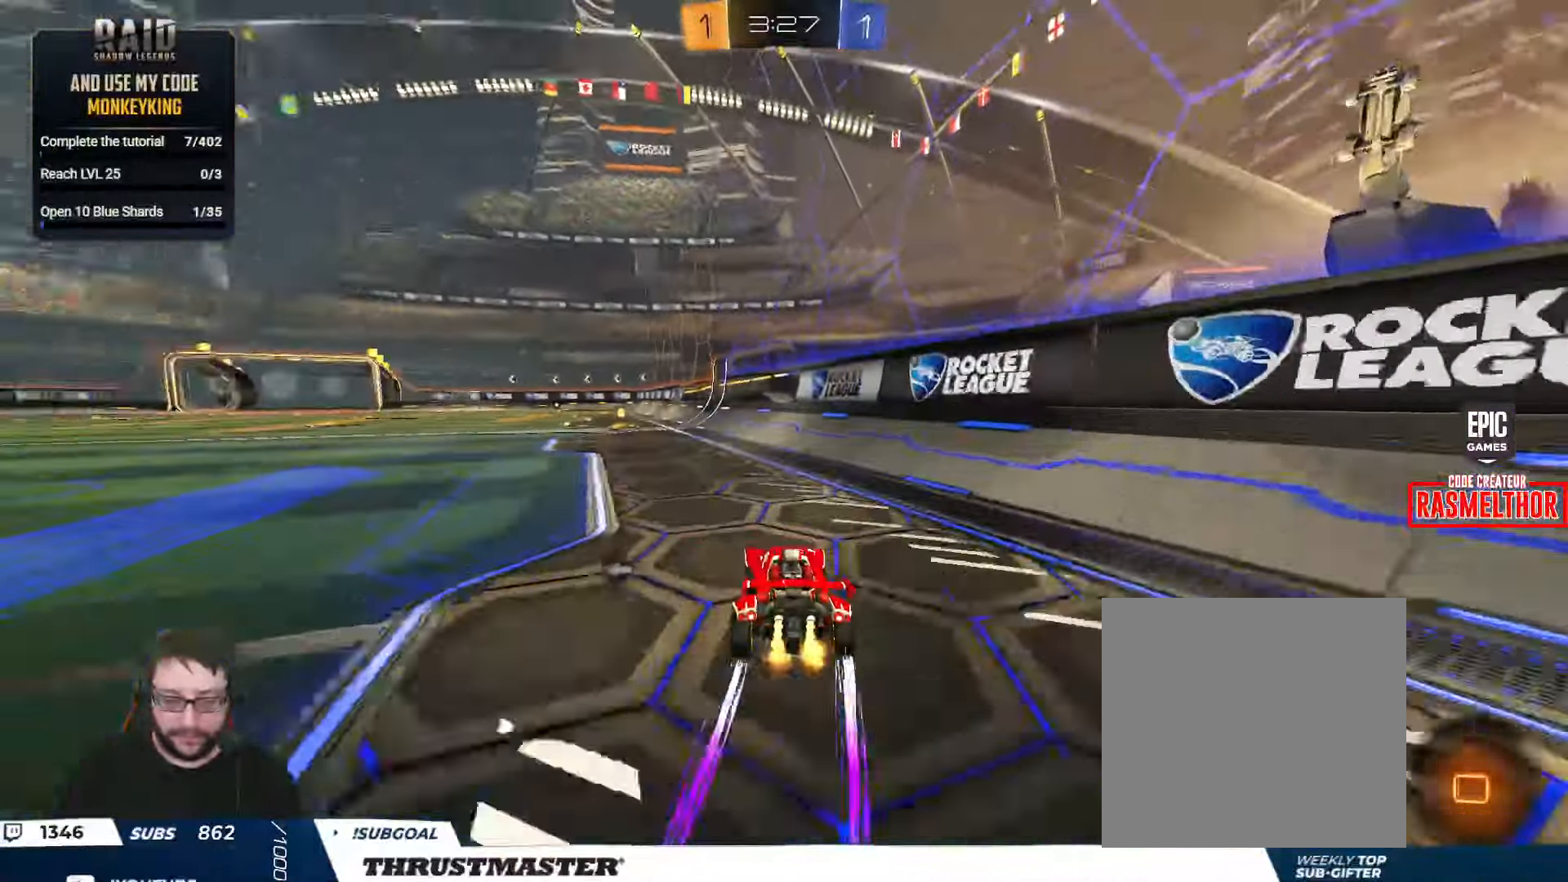
{"buttons": ["R2"], "left_stick": "center", "right_stick": "center", "events": [[17, "left_stick", "center"], [133, "left_stick", "left"], [200, "Y", "down"], [233, "left_stick", "center"], [250, "B", "up"], [283, "Y", "up"], [400, "left_stick", "left"], [483, "left_stick", "center"]]}
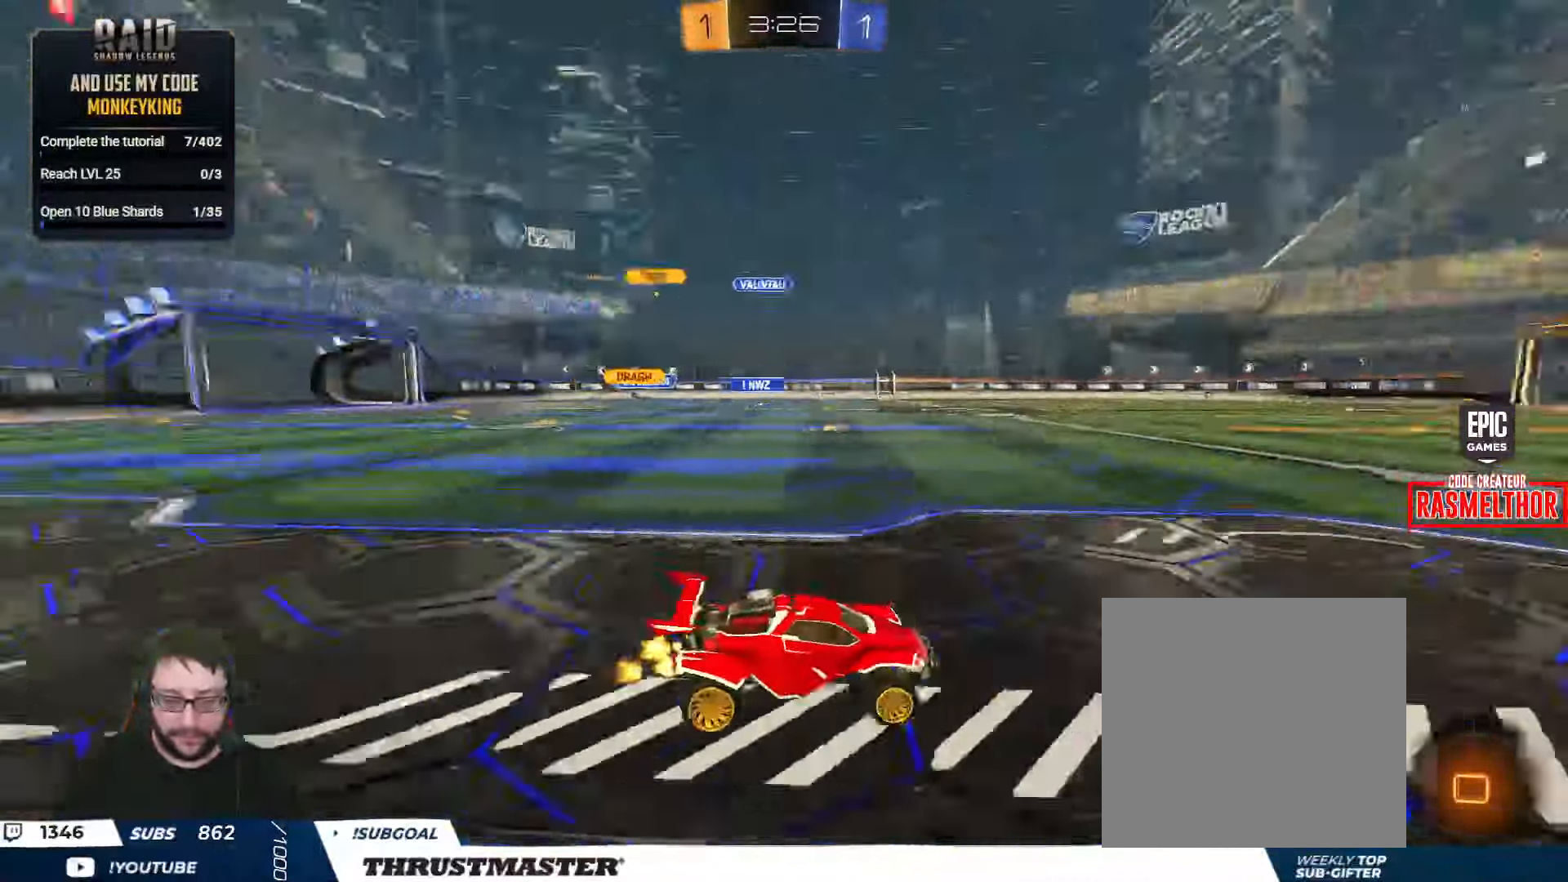
{"buttons": ["R2"], "left_stick": "left", "right_stick": "center", "events": [[333, "left_stick", "left"]]}
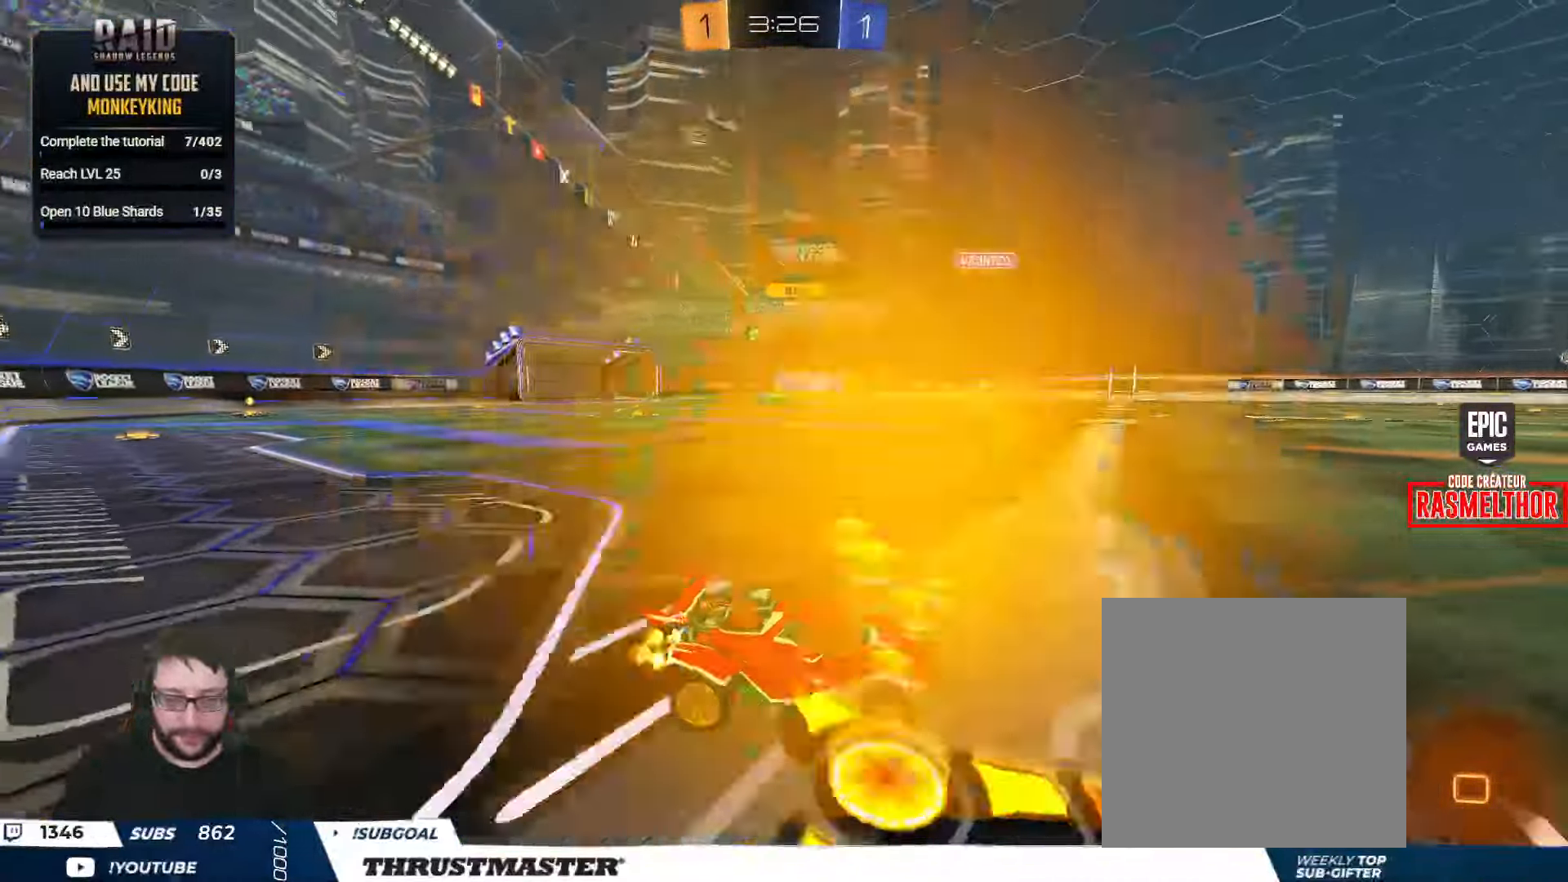
{"buttons": ["R2"], "left_stick": "left", "right_stick": "center", "events": [[17, "B", "down"], [484, "B", "up"]]}
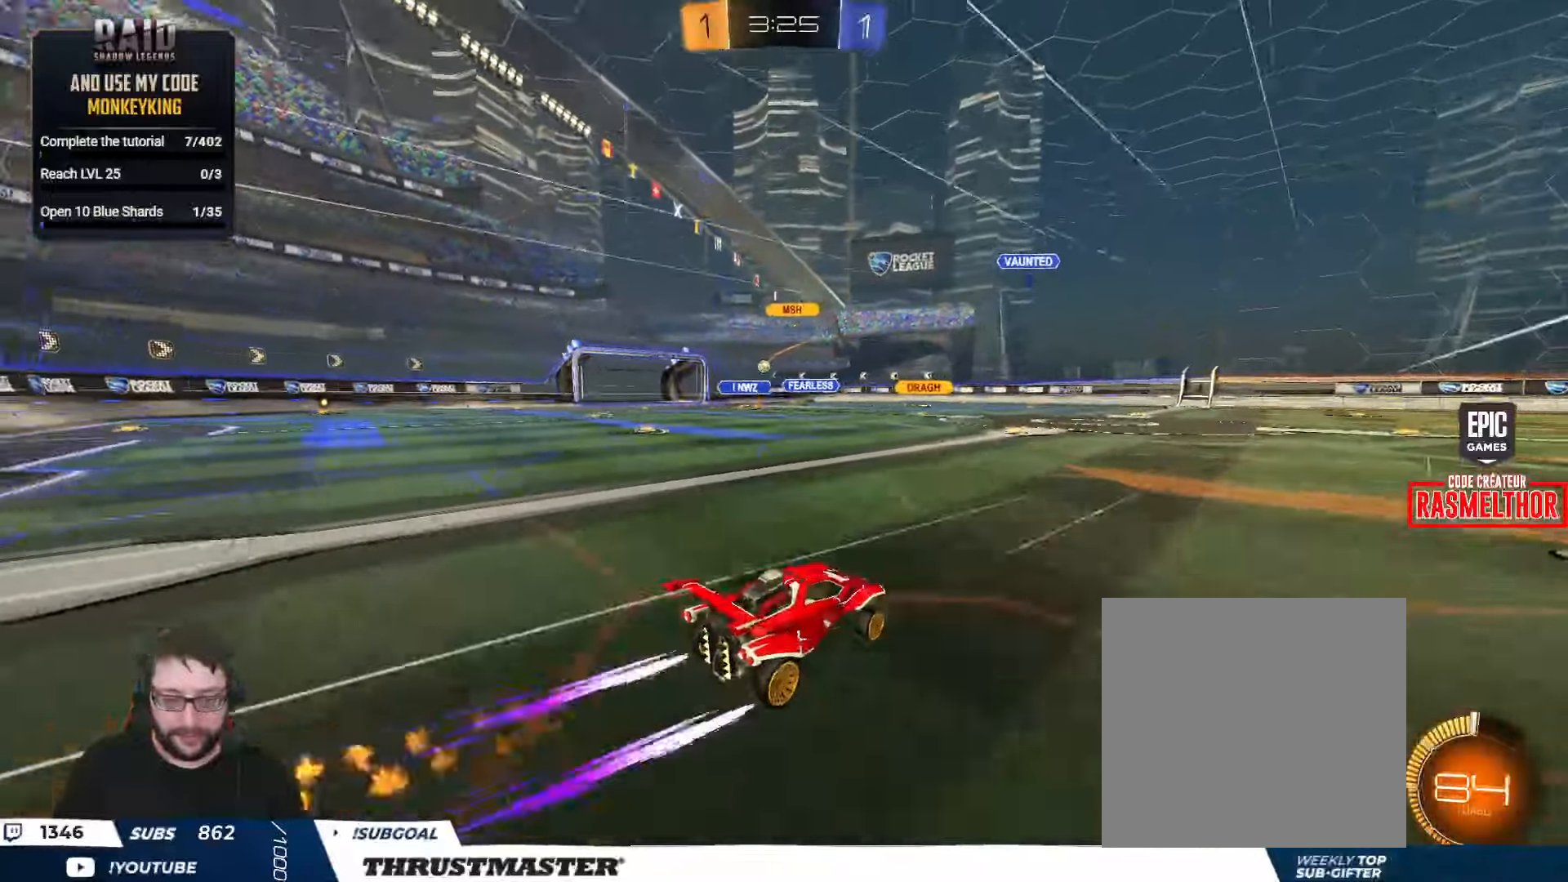
{"buttons": ["R2"], "left_stick": "left", "right_stick": "center", "events": [[17, "left_stick", "center"], [150, "left_stick", "left"], [184, "R2", "up"], [284, "R2", "down"]]}
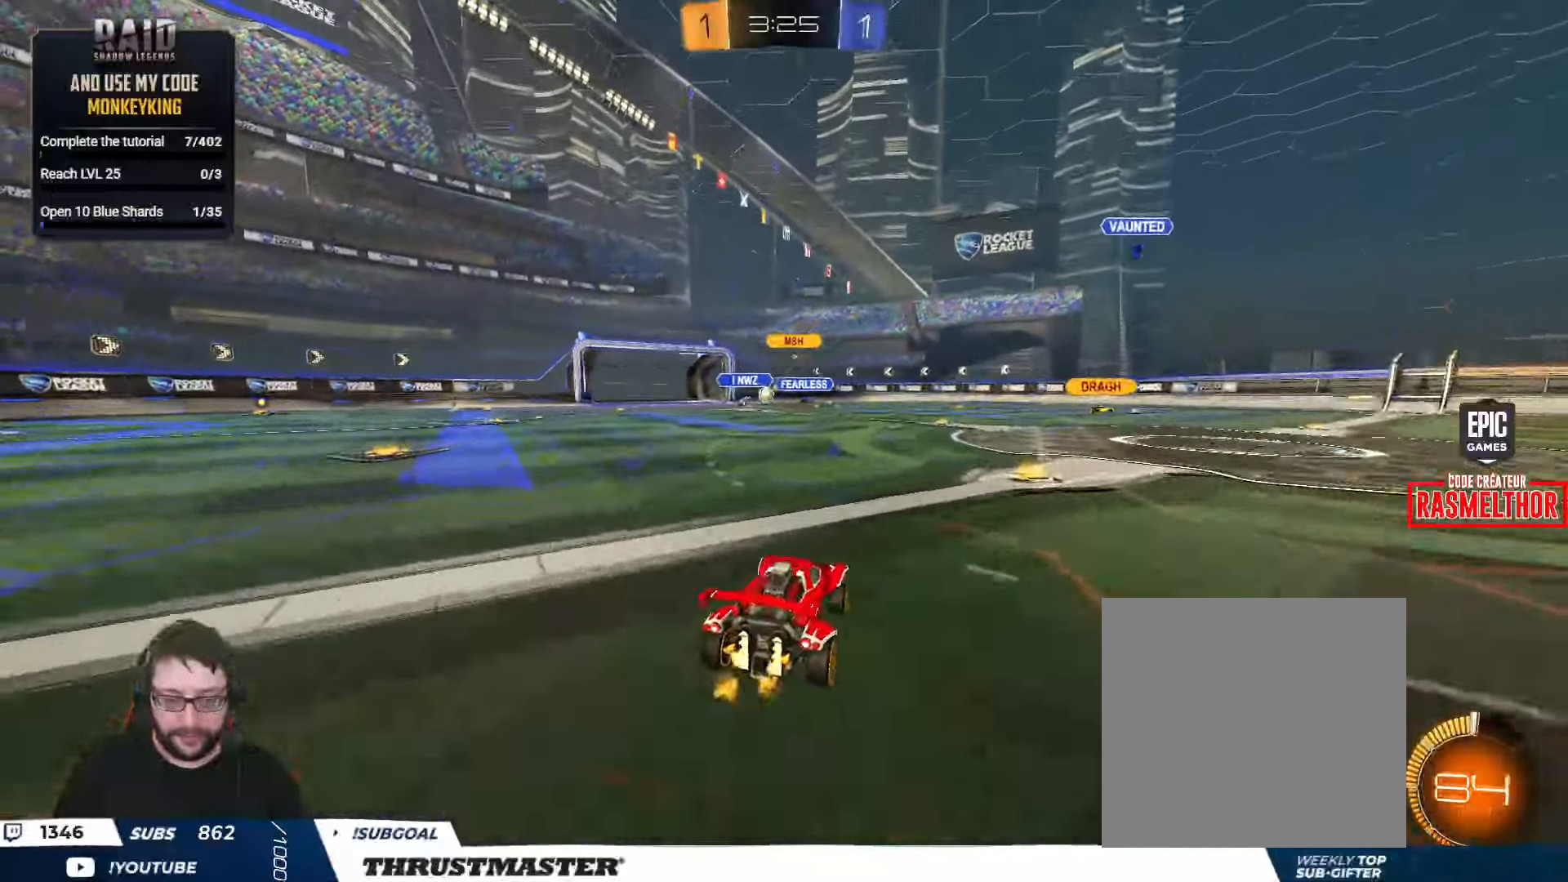
{"buttons": ["R2"], "left_stick": "right", "right_stick": "center", "events": [[84, "left_stick", "center"], [284, "left_stick", "right"]]}
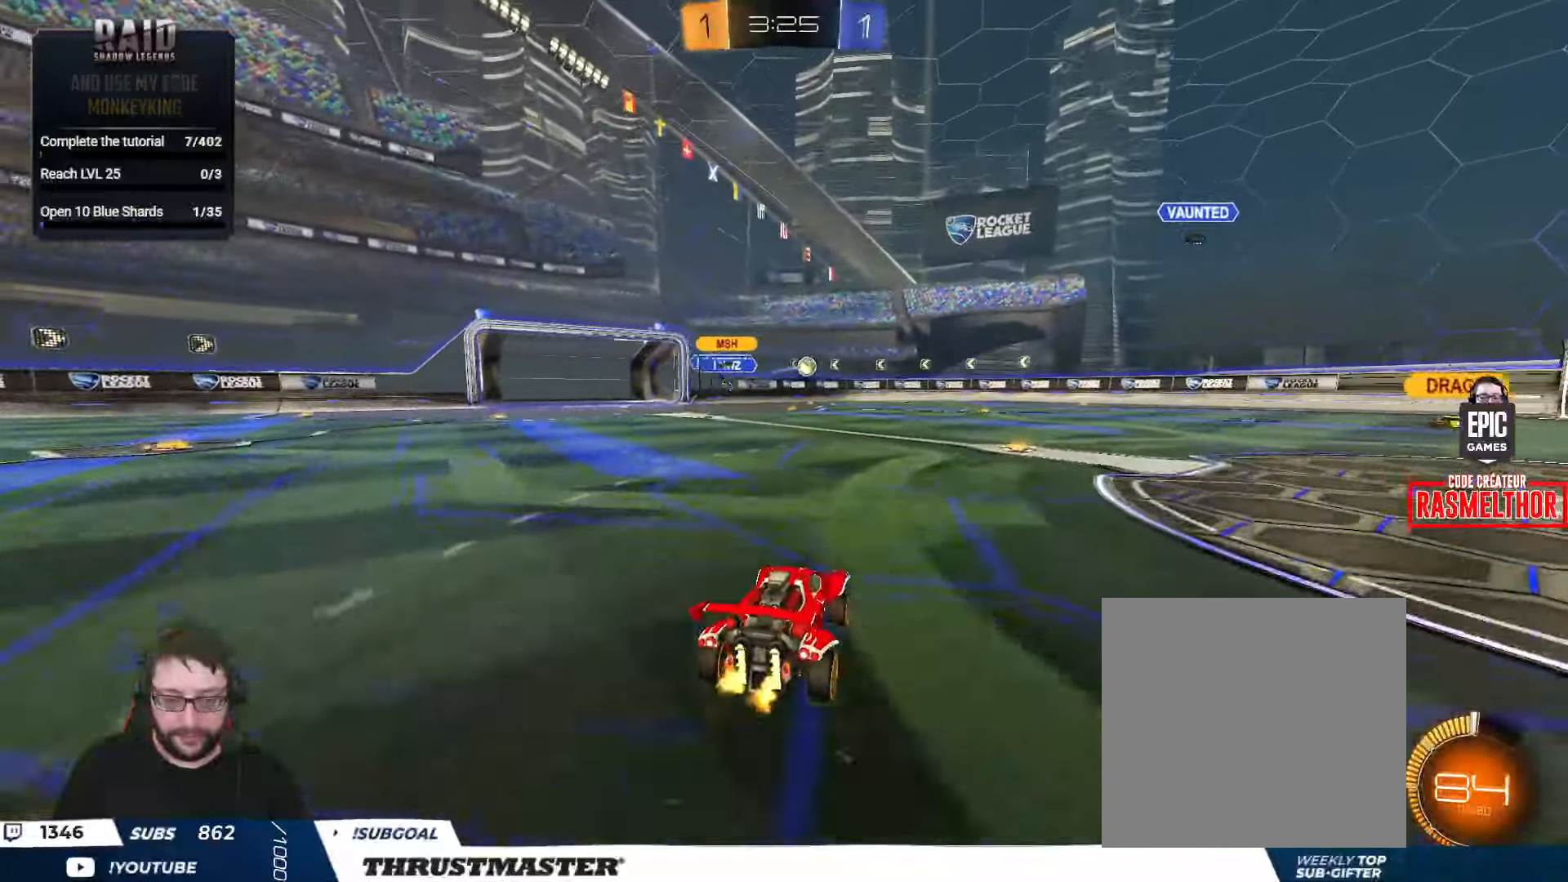
{"buttons": ["R2"], "left_stick": "center", "right_stick": "center", "events": [[50, "B", "down"], [134, "left_stick", "center"], [284, "left_stick", "right"], [400, "left_stick", "center"], [467, "B", "up"]]}
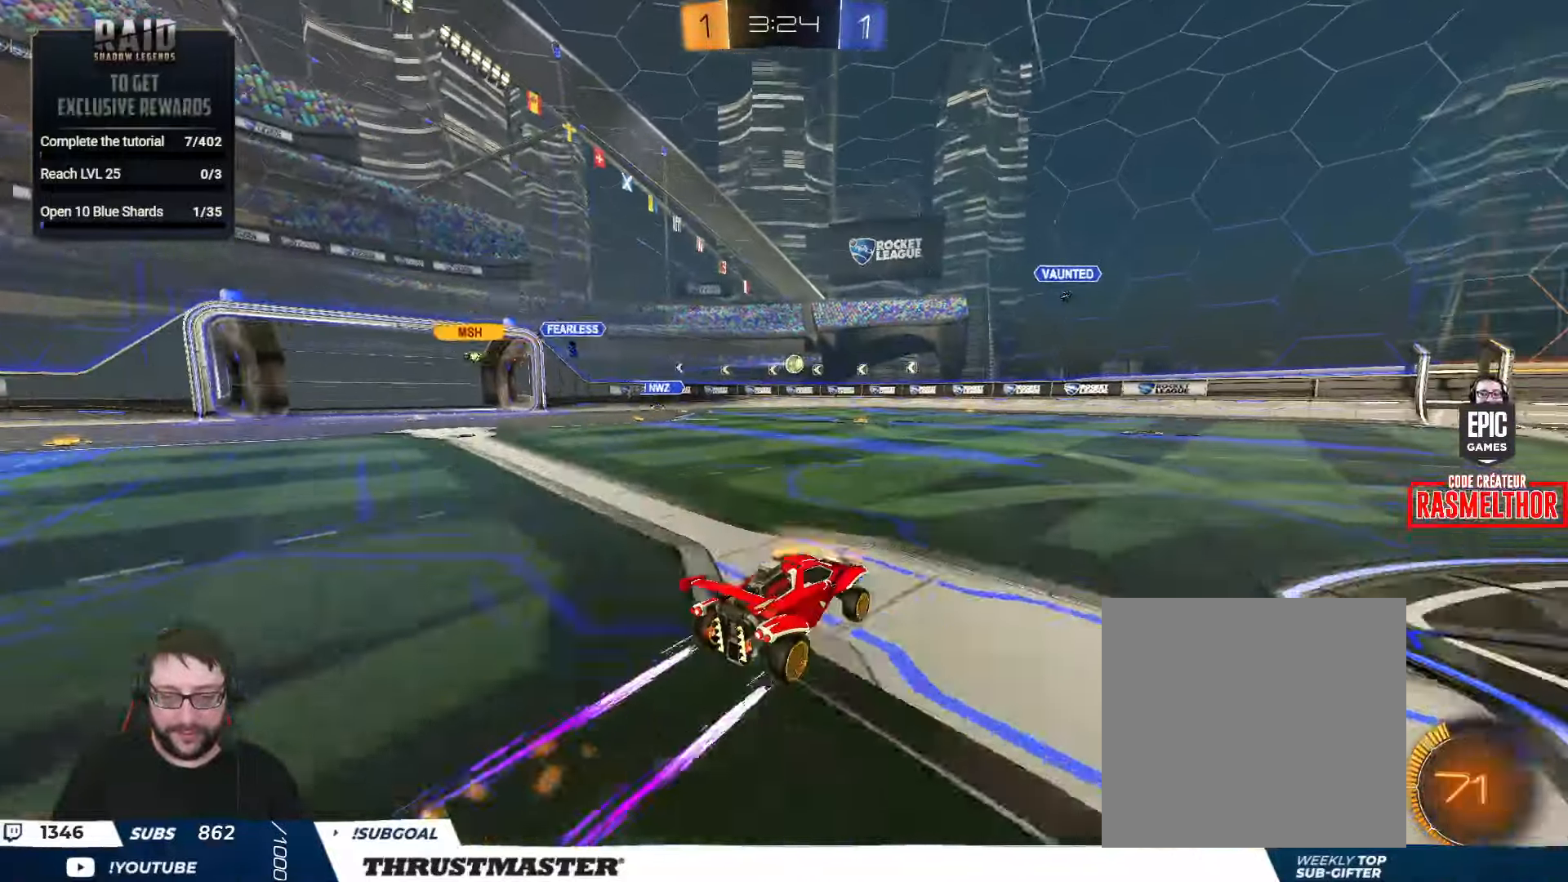
{"buttons": ["R2"], "left_stick": "center", "right_stick": "center", "events": [[250, "left_stick", "left"], [367, "left_stick", "center"]]}
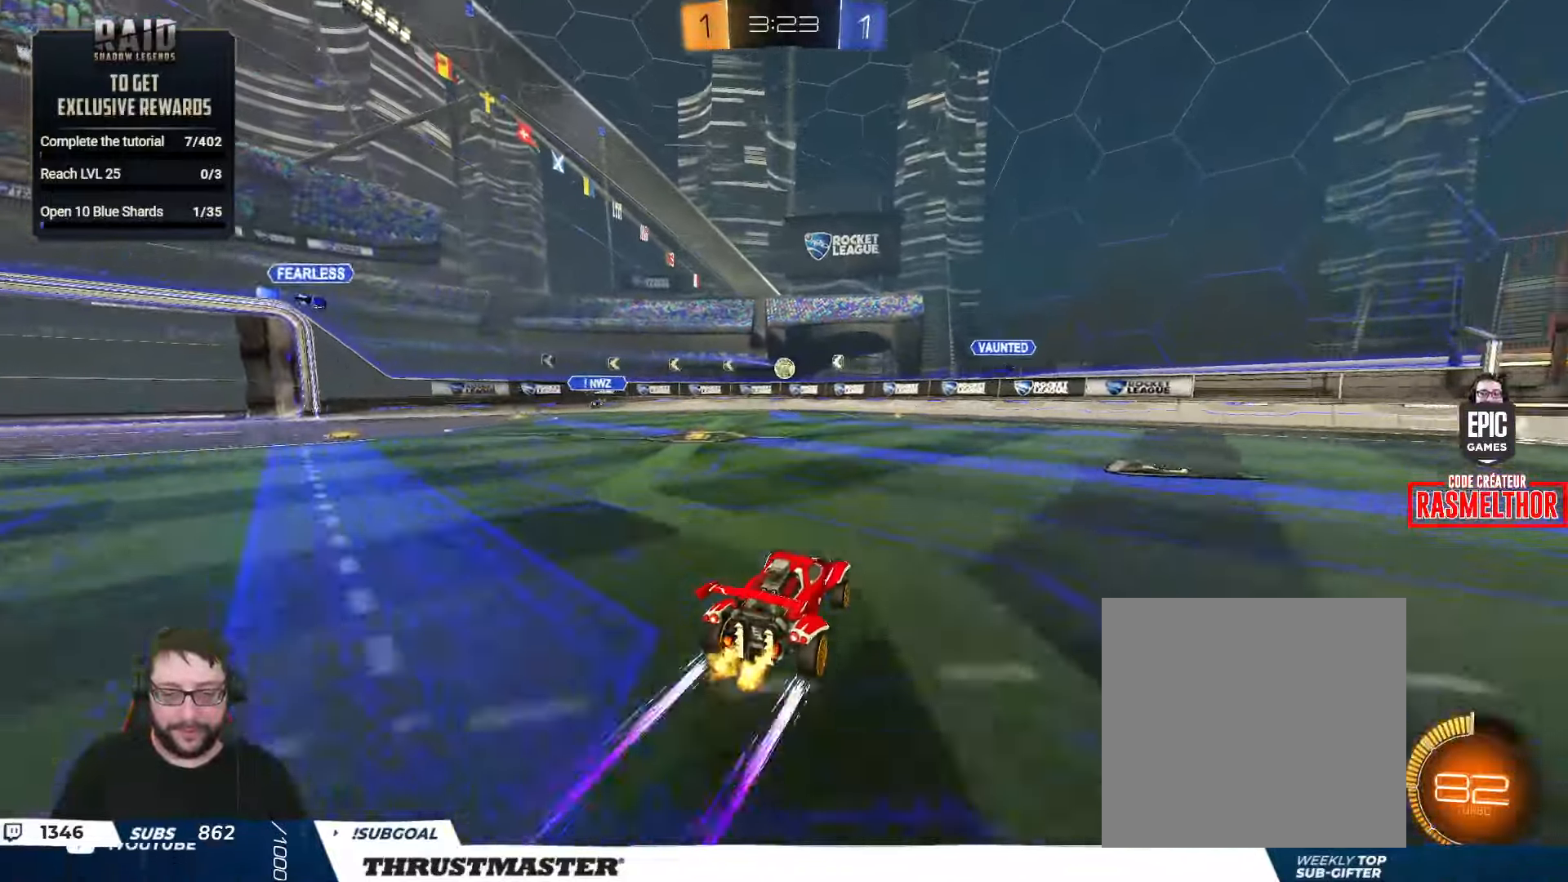
{"buttons": ["R2"], "left_stick": "center", "right_stick": "center", "events": []}
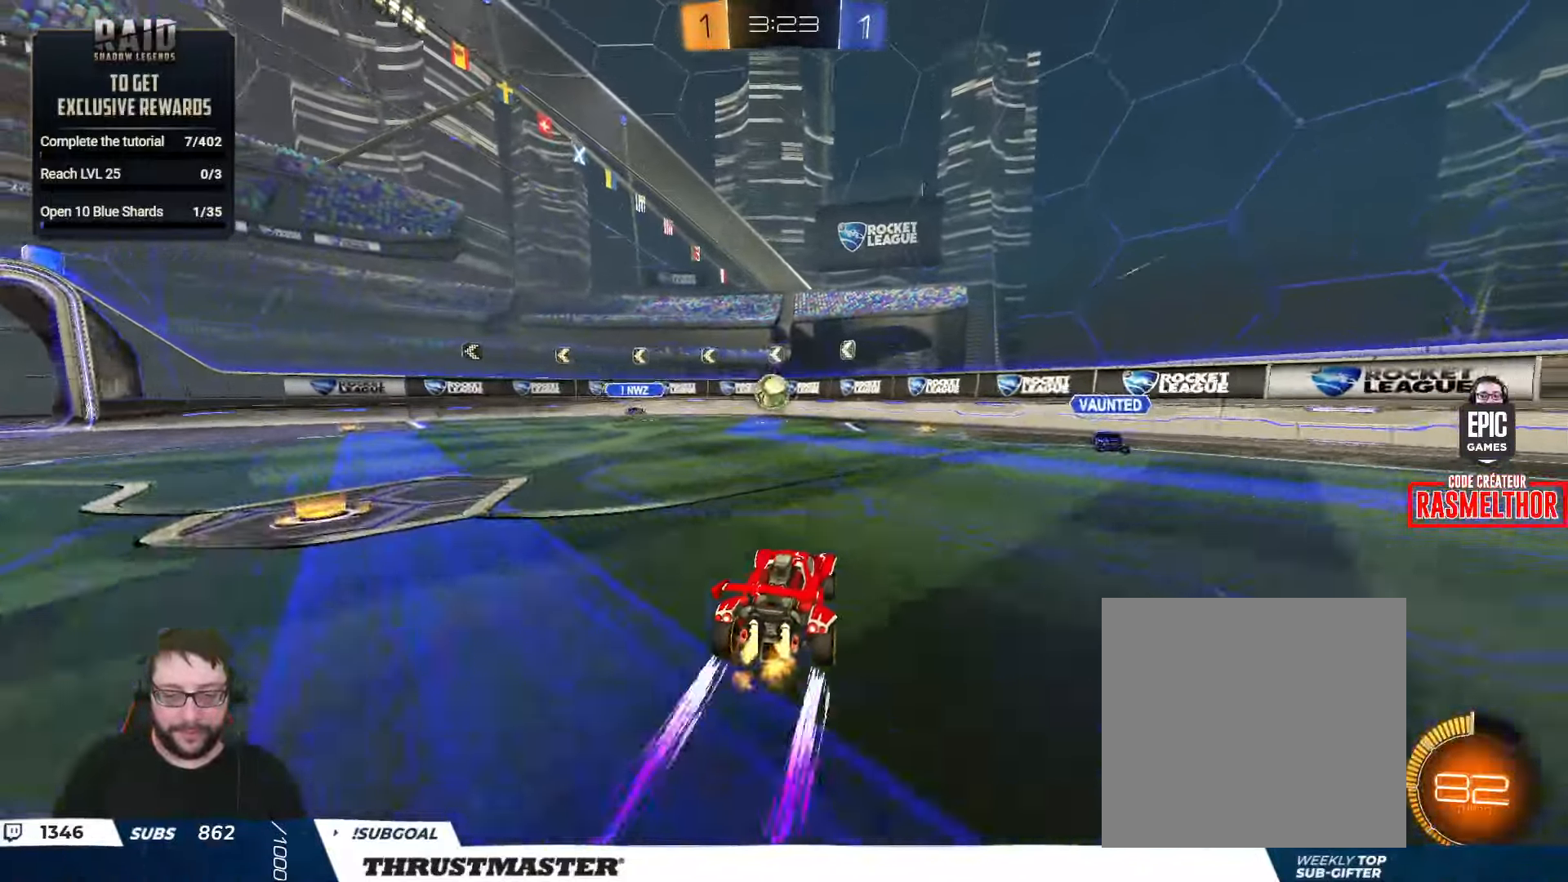
{"buttons": [], "left_stick": "left", "right_stick": "center", "events": [[100, "left_stick", "left"], [184, "A", "down"], [184, "B", "down"], [300, "left_stick", "center"], [317, "A", "up"], [334, "B", "up"], [467, "R2", "up"], [467, "left_stick", "left"]]}
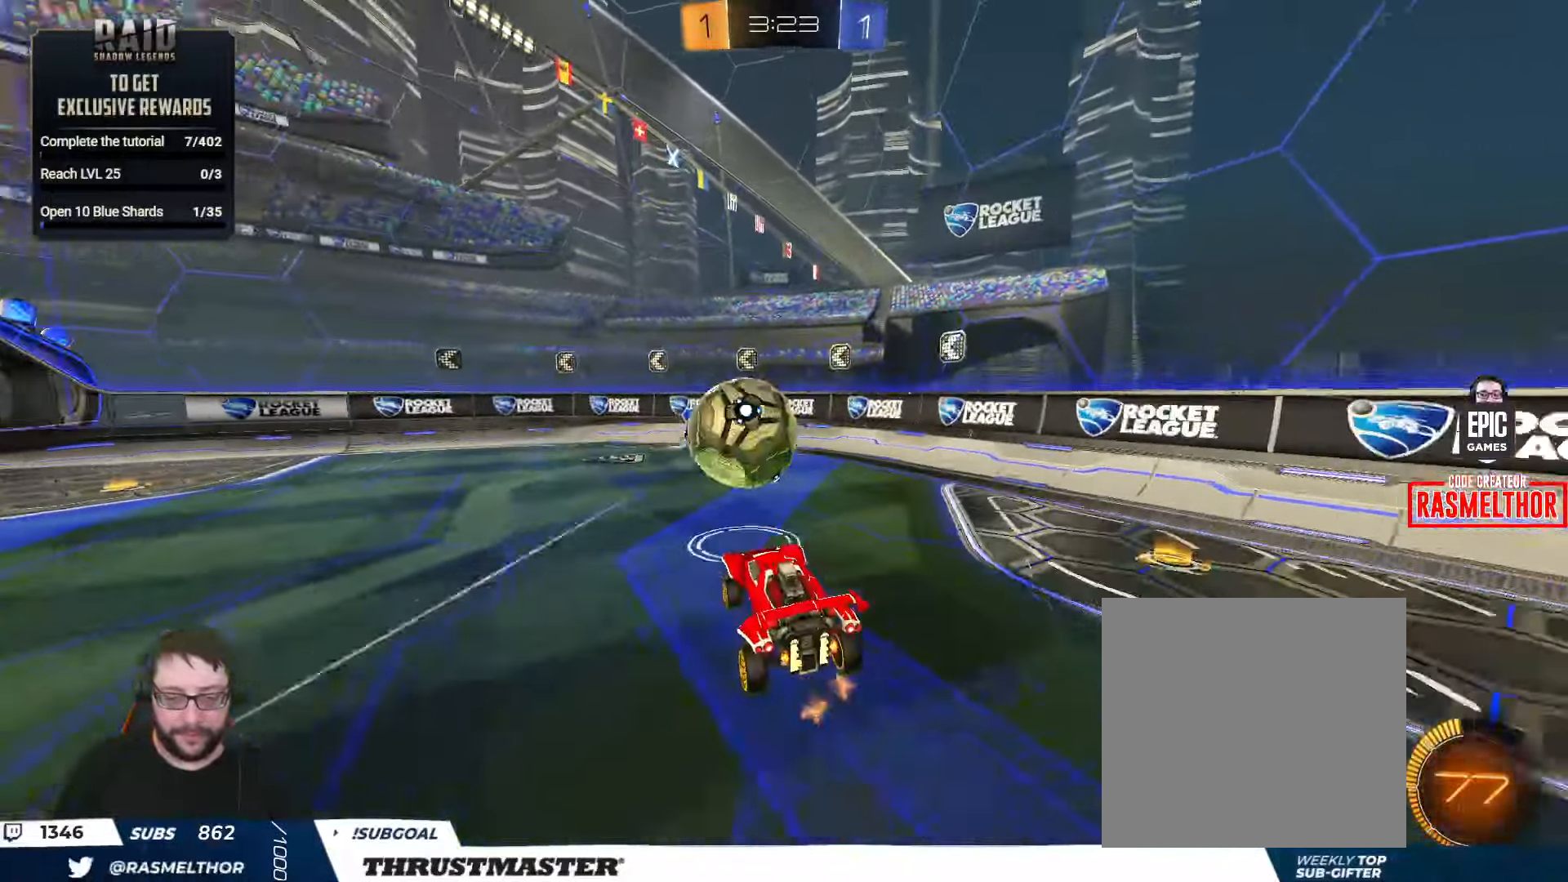
{"buttons": ["L2", "L3"], "left_stick": "down-left", "right_stick": "center", "events": [[17, "R2", "down"], [34, "L2", "down"], [67, "A", "down"], [67, "B", "down"], [67, "left_stick", "up-left"], [84, "L3", "down"], [250, "A", "up"], [250, "B", "up"], [267, "L3", "up"], [267, "left_stick", "down-left"], [300, "R2", "up"], [384, "L3", "down"]]}
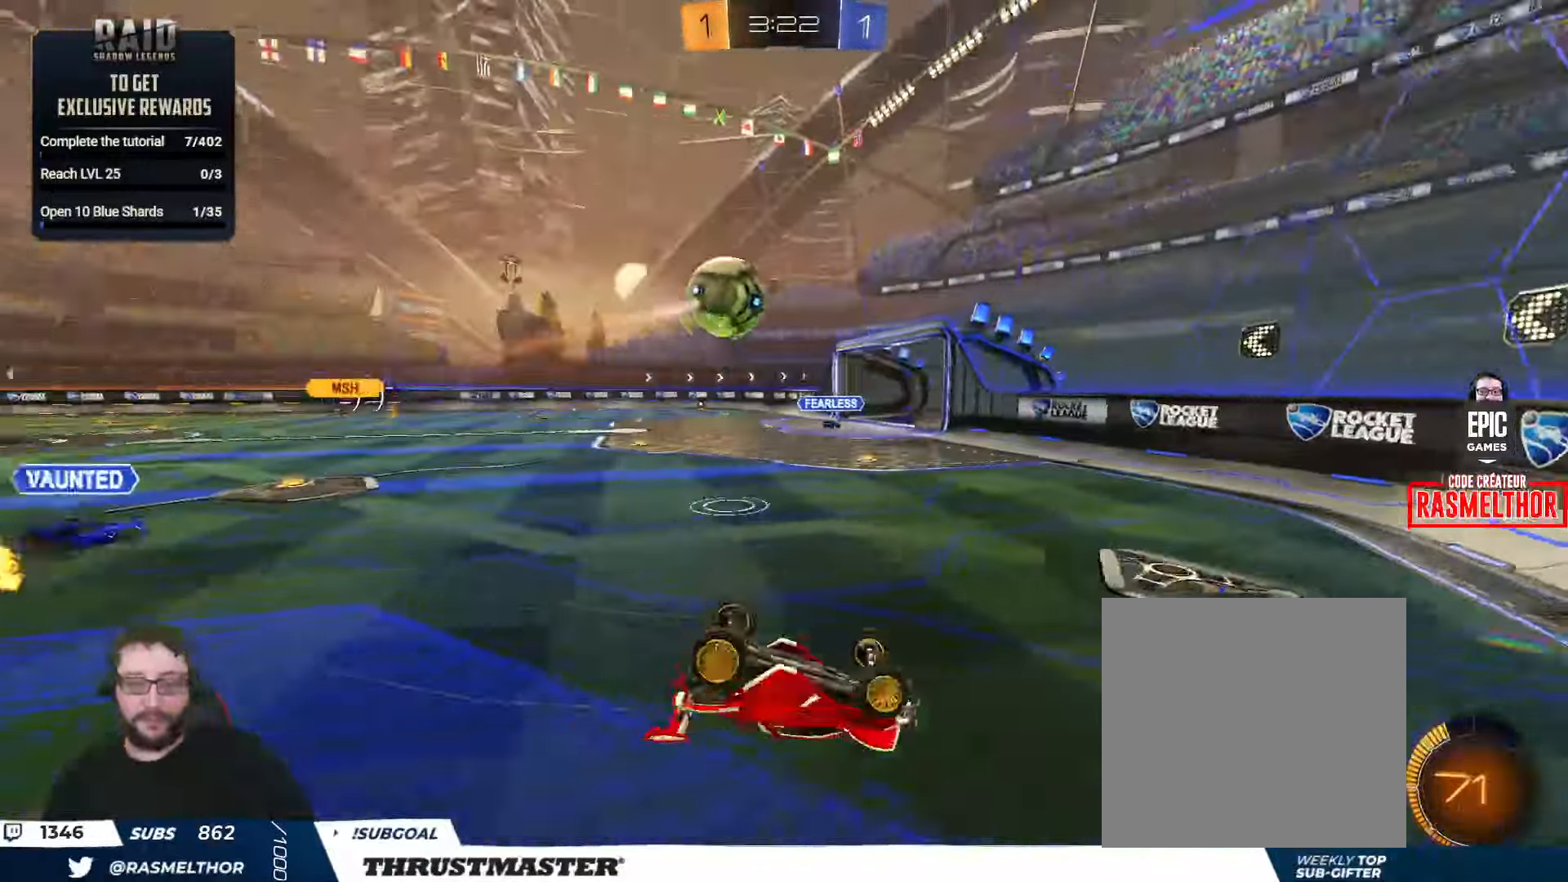
{"buttons": ["L2", "R2"], "left_stick": "up-left", "right_stick": "center", "events": [[67, "left_stick", "left"], [84, "L3", "up"], [167, "left_stick", "up-left"], [267, "R2", "down"]]}
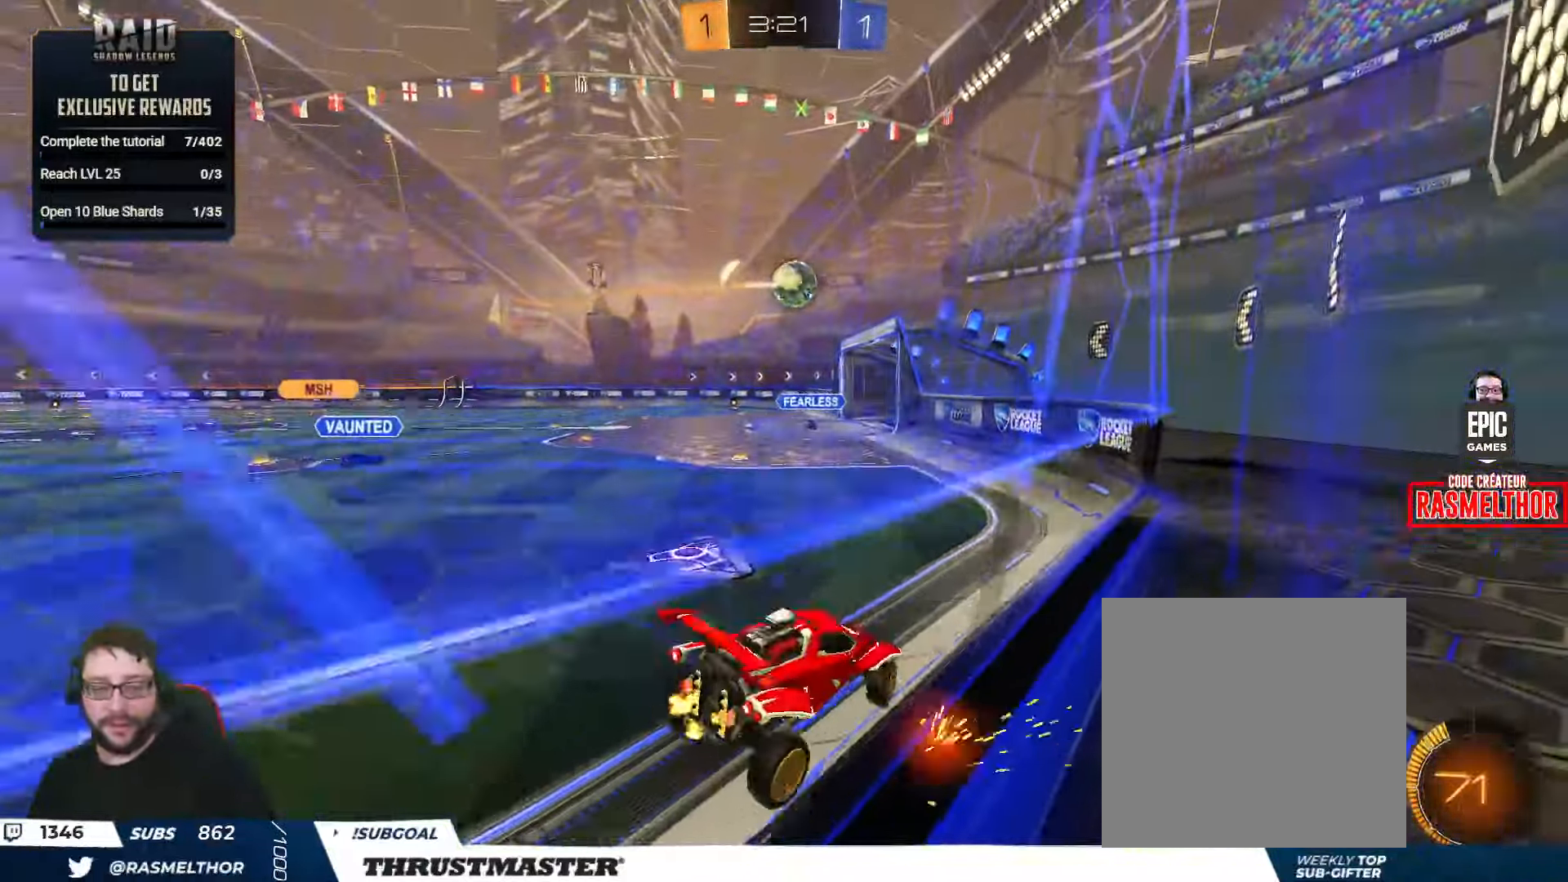
{"buttons": ["R2"], "left_stick": "left", "right_stick": "center", "events": [[217, "left_stick", "left"], [234, "L2", "up"]]}
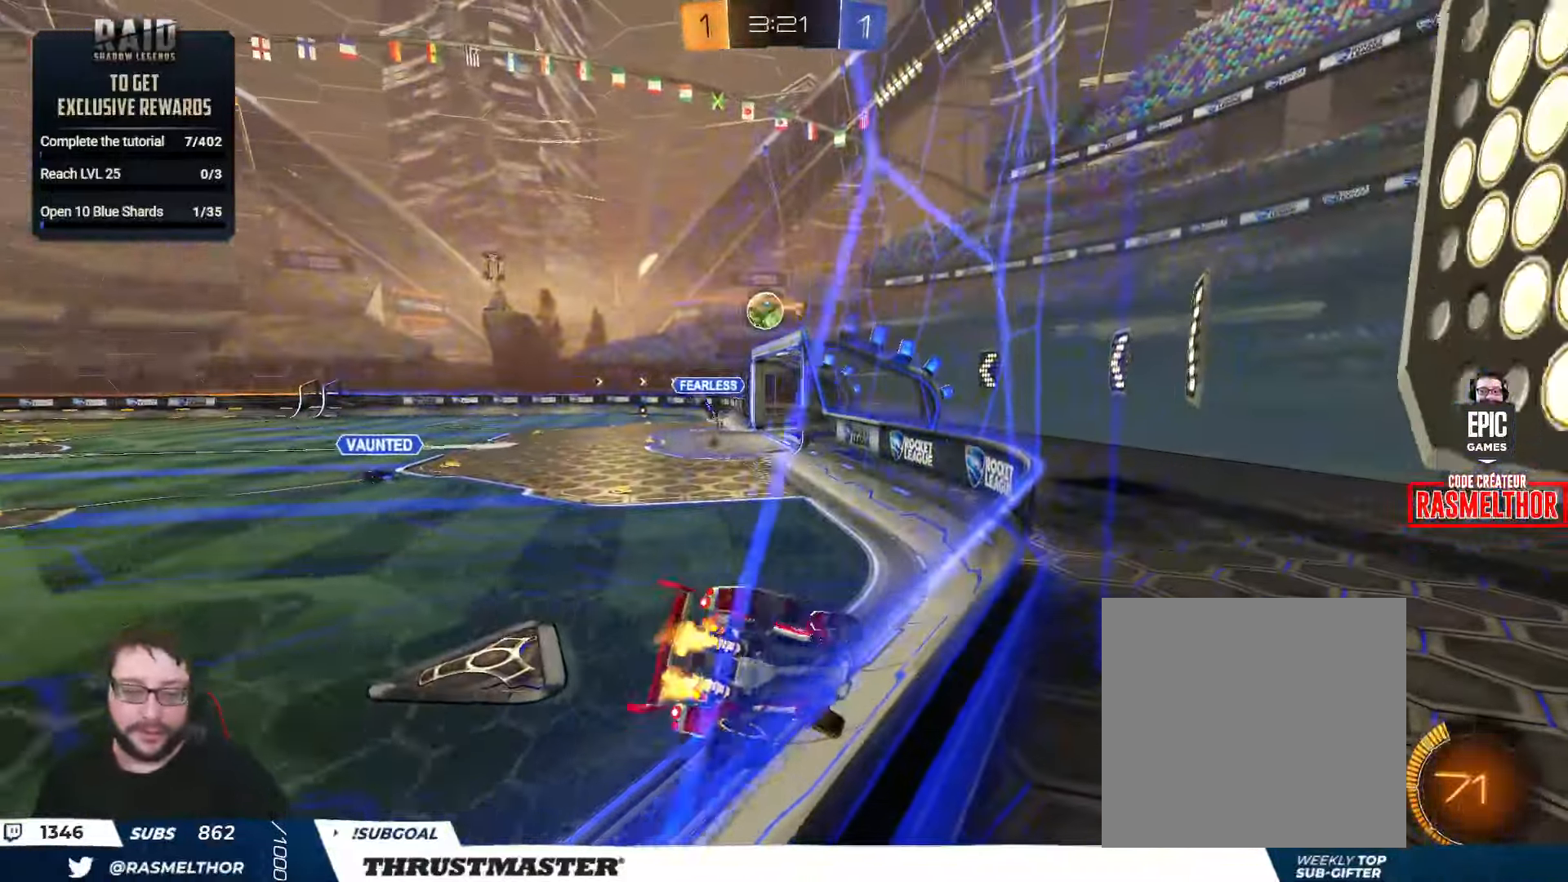
{"buttons": ["R2"], "left_stick": "left", "right_stick": "center", "events": []}
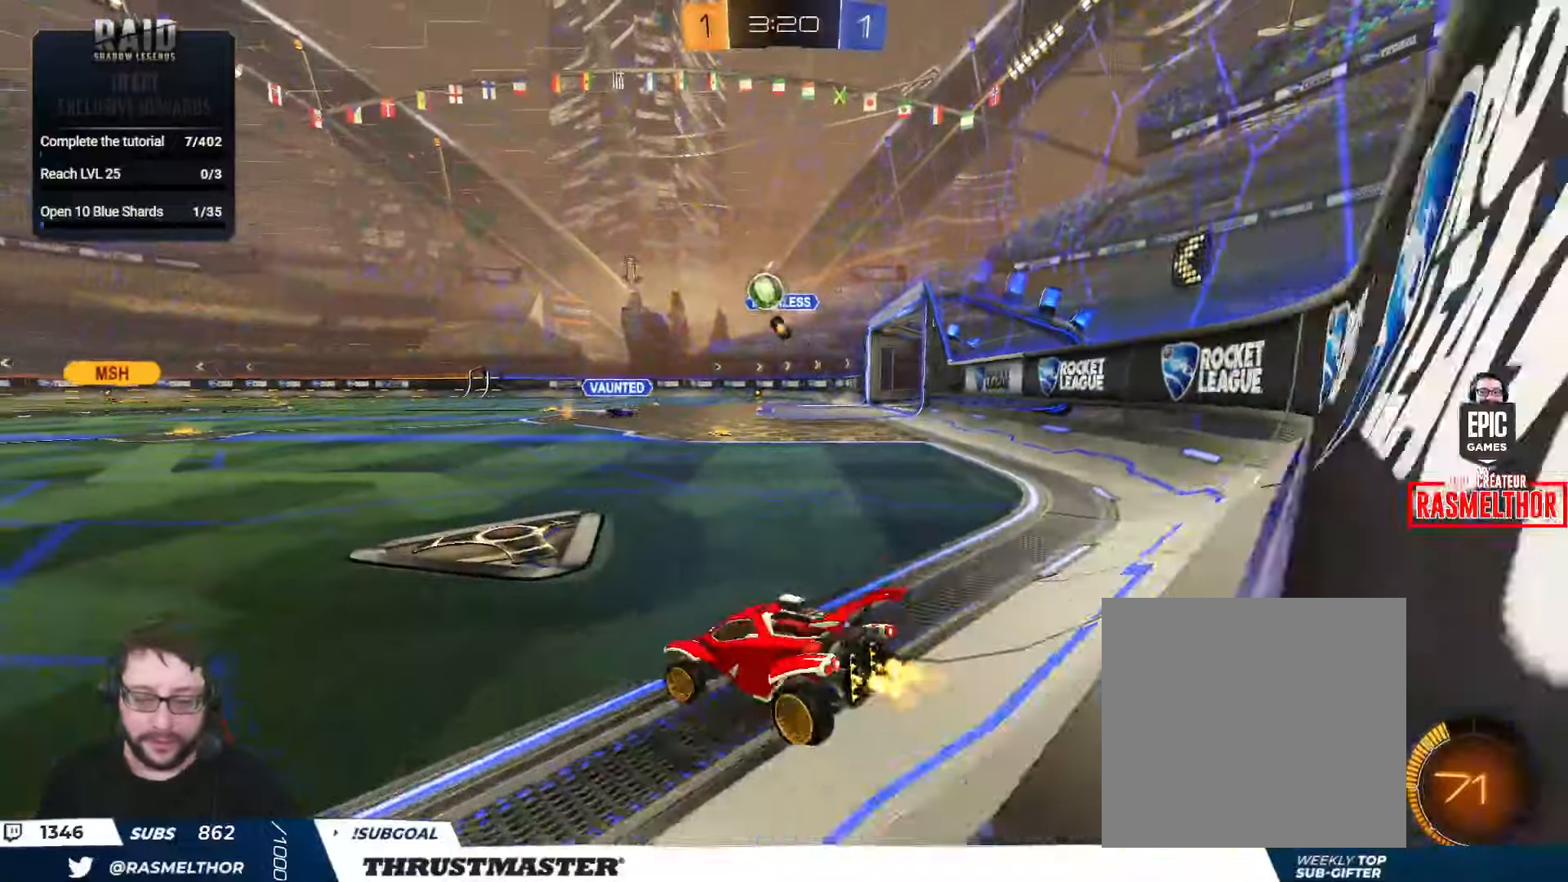
{"buttons": ["R2"], "left_stick": "down", "right_stick": "center", "events": [[100, "left_stick", "center"], [500, "left_stick", "down"]]}